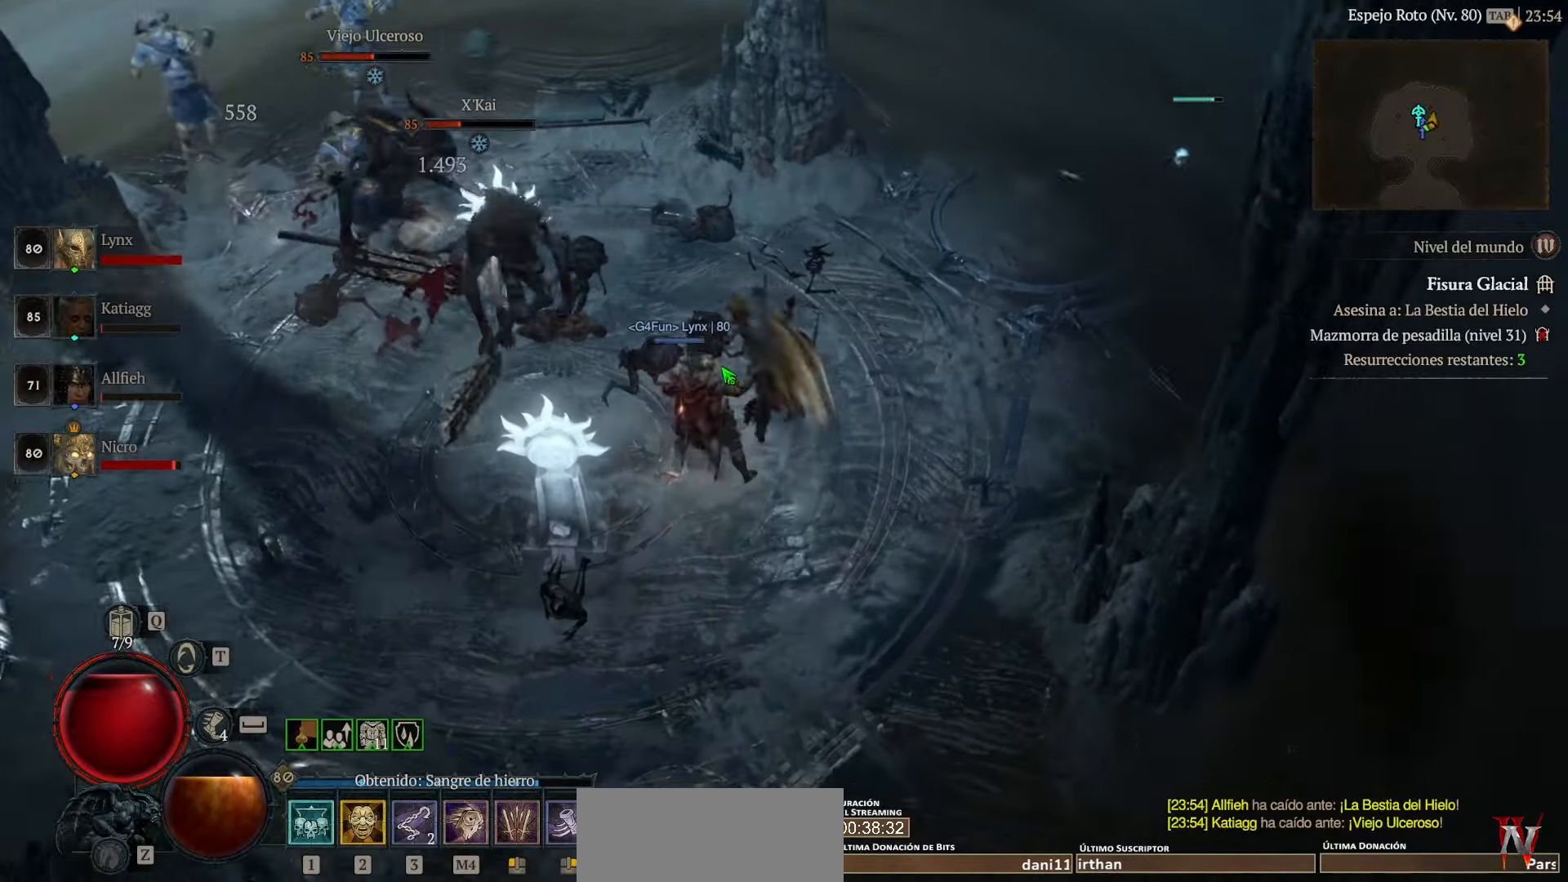
Gameplay with keyboard and mouse; each line is a JSON object with the keys and mouse buttons held at the frame after it. "events" lists presses ("down") and releases ("up") of "space", "mouse_left" and "mouse_right" between this image and that frame as [ms after this image, input, new state], when the widget could be followed in between. "mouse_left", "mouse_right" = the "left", "right" buttons of the "mouse" list. No other keys are recorded. Not read: mouse_move other_keys.
{"keys": [], "mouse": [], "events": [[440, "mouse_left", "up"]]}
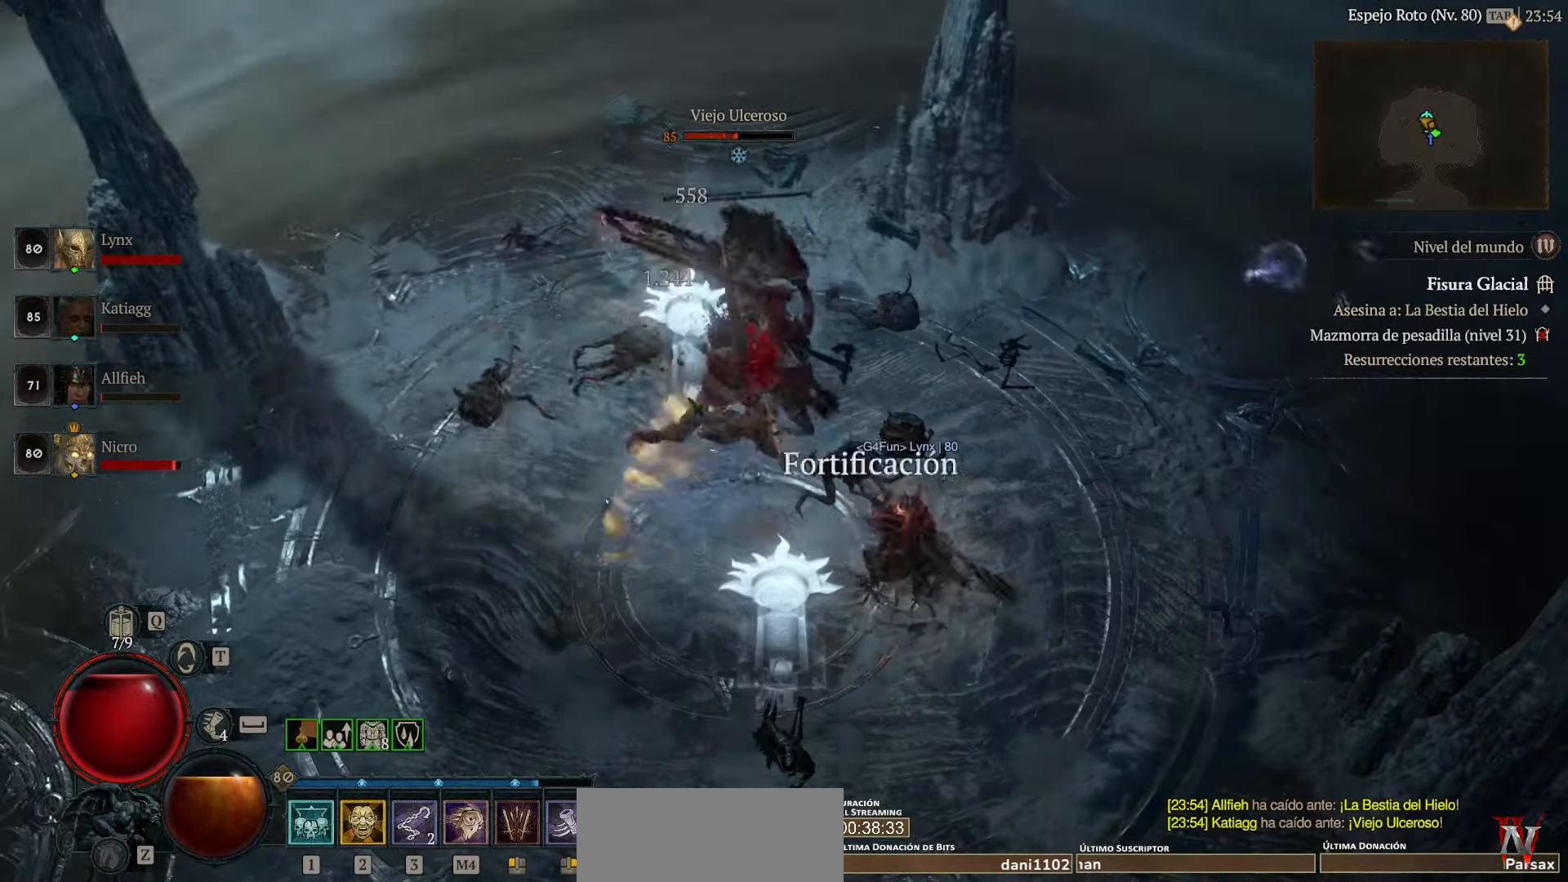
{"keys": [], "mouse": [], "events": [[40, "mouse_left", "down"], [200, "mouse_left", "up"]]}
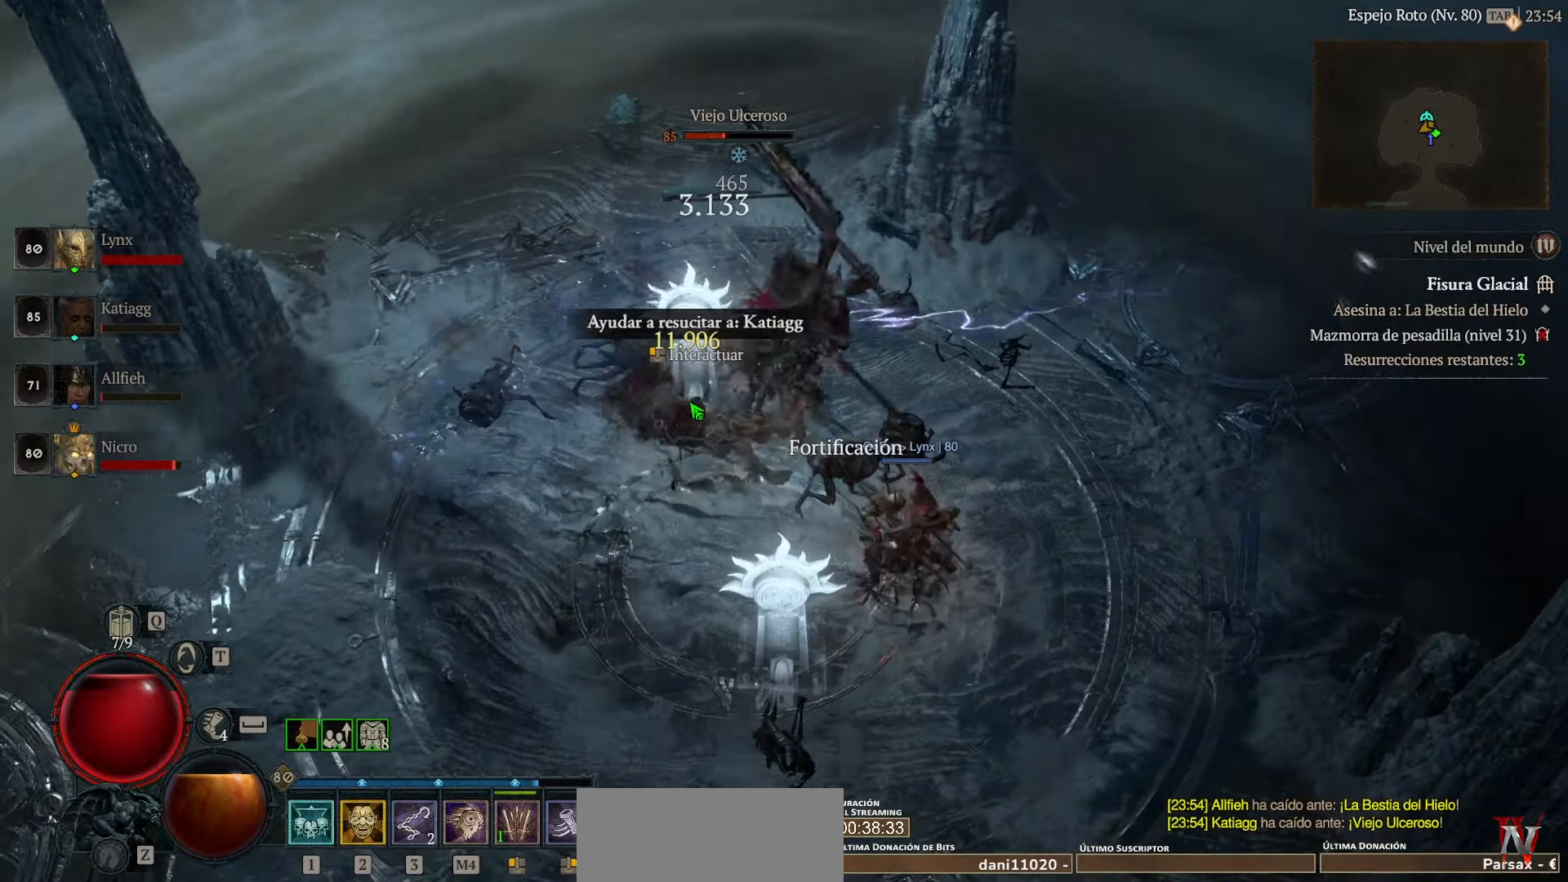
{"keys": [], "mouse": [], "events": [[280, "mouse_left", "down"], [400, "mouse_left", "up"]]}
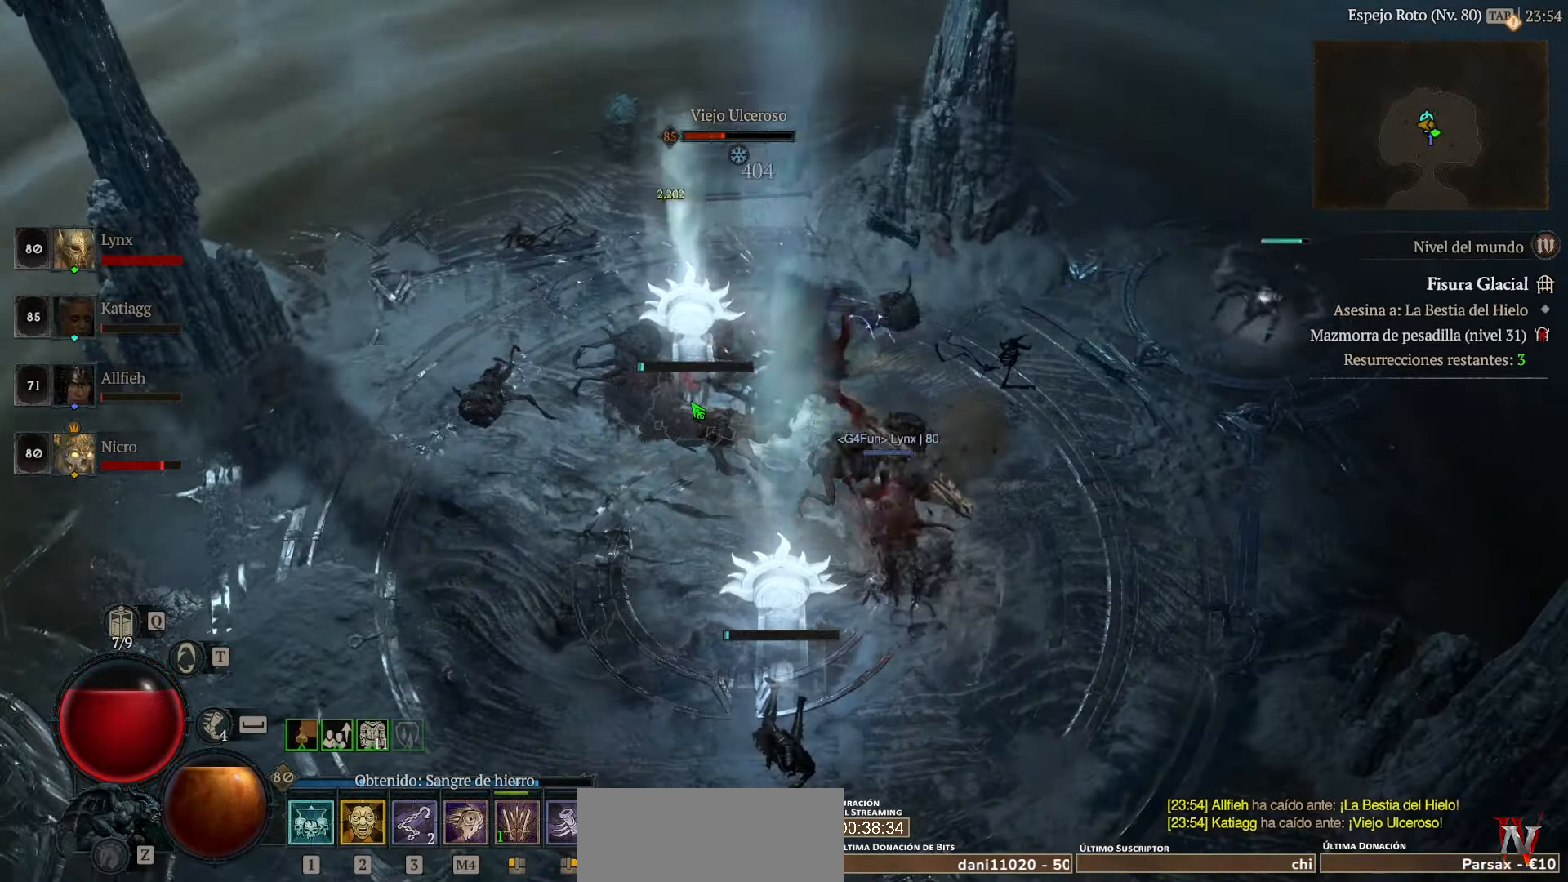
{"keys": [], "mouse": [], "events": []}
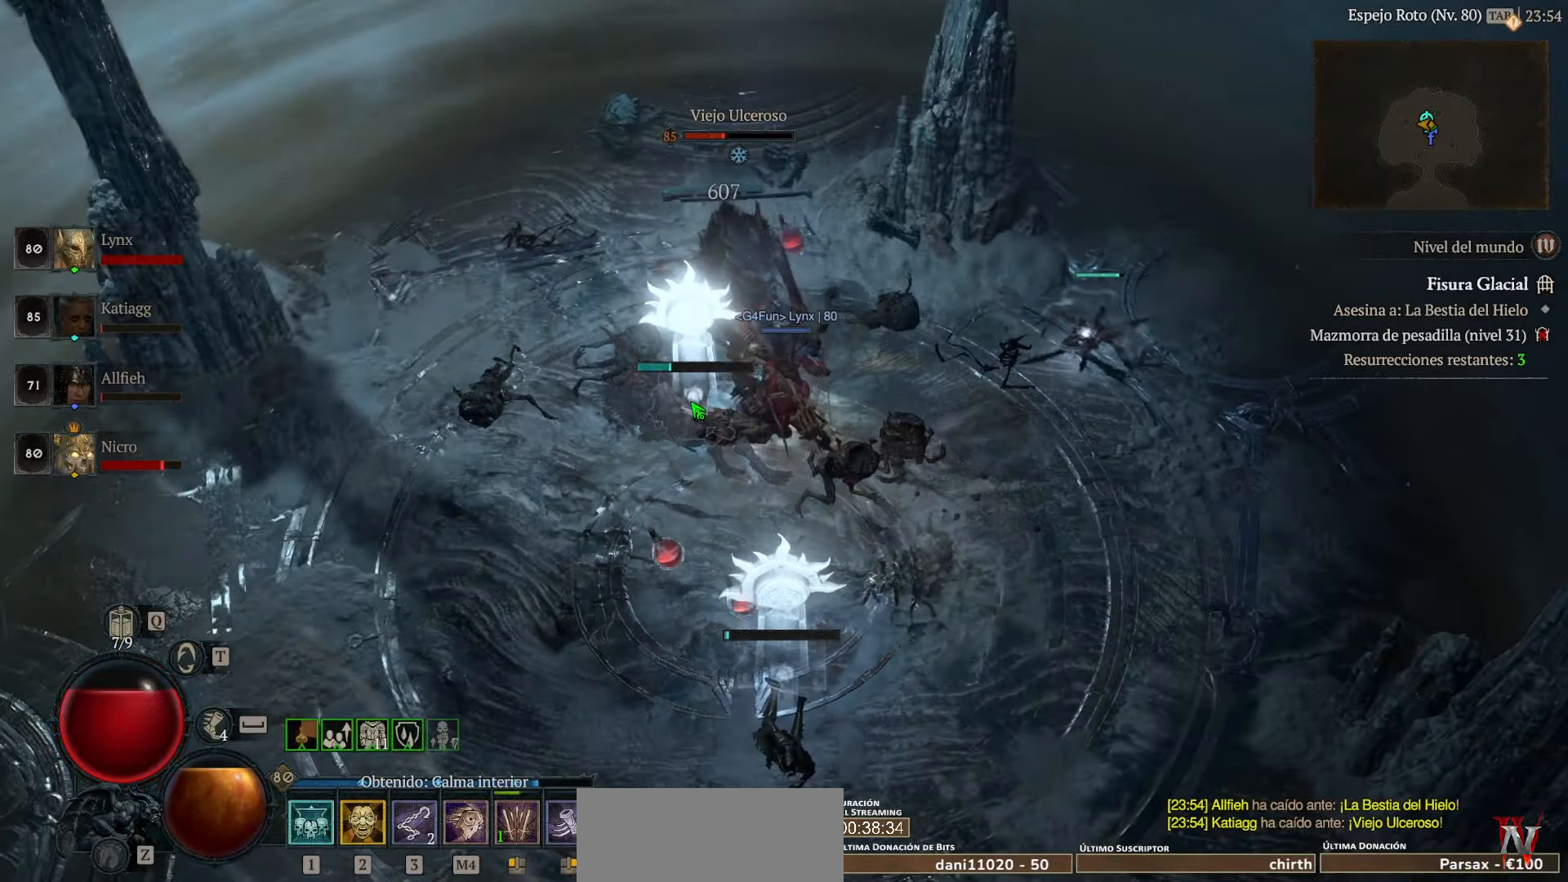
{"keys": [], "mouse": [], "events": []}
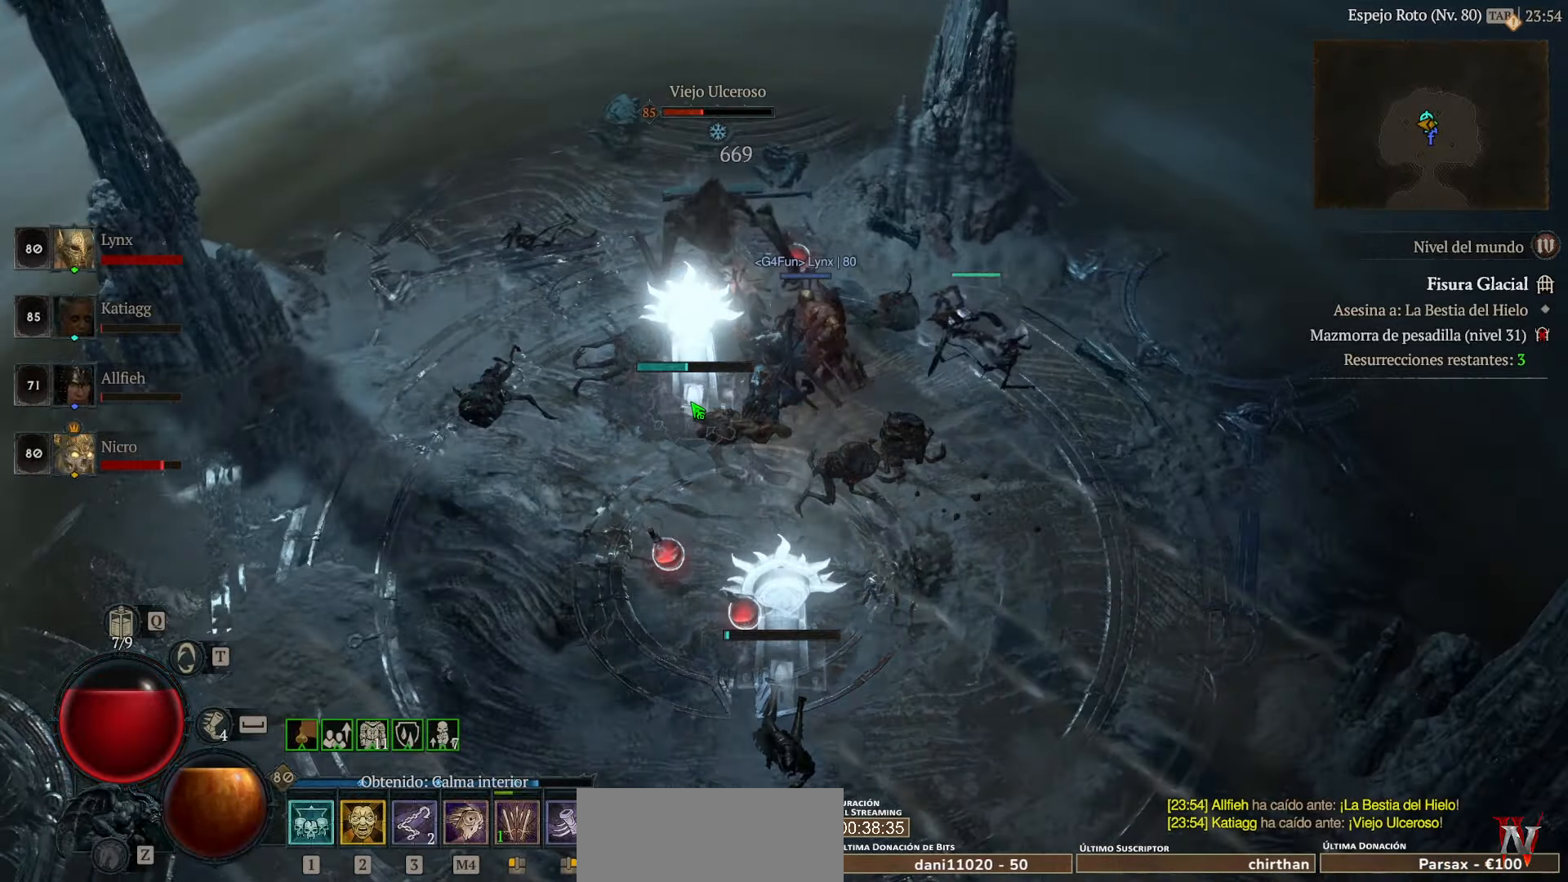
{"keys": [], "mouse": ["left"], "events": [[280, "mouse_left", "down"], [400, "space", "down"], [440, "space", "up"]]}
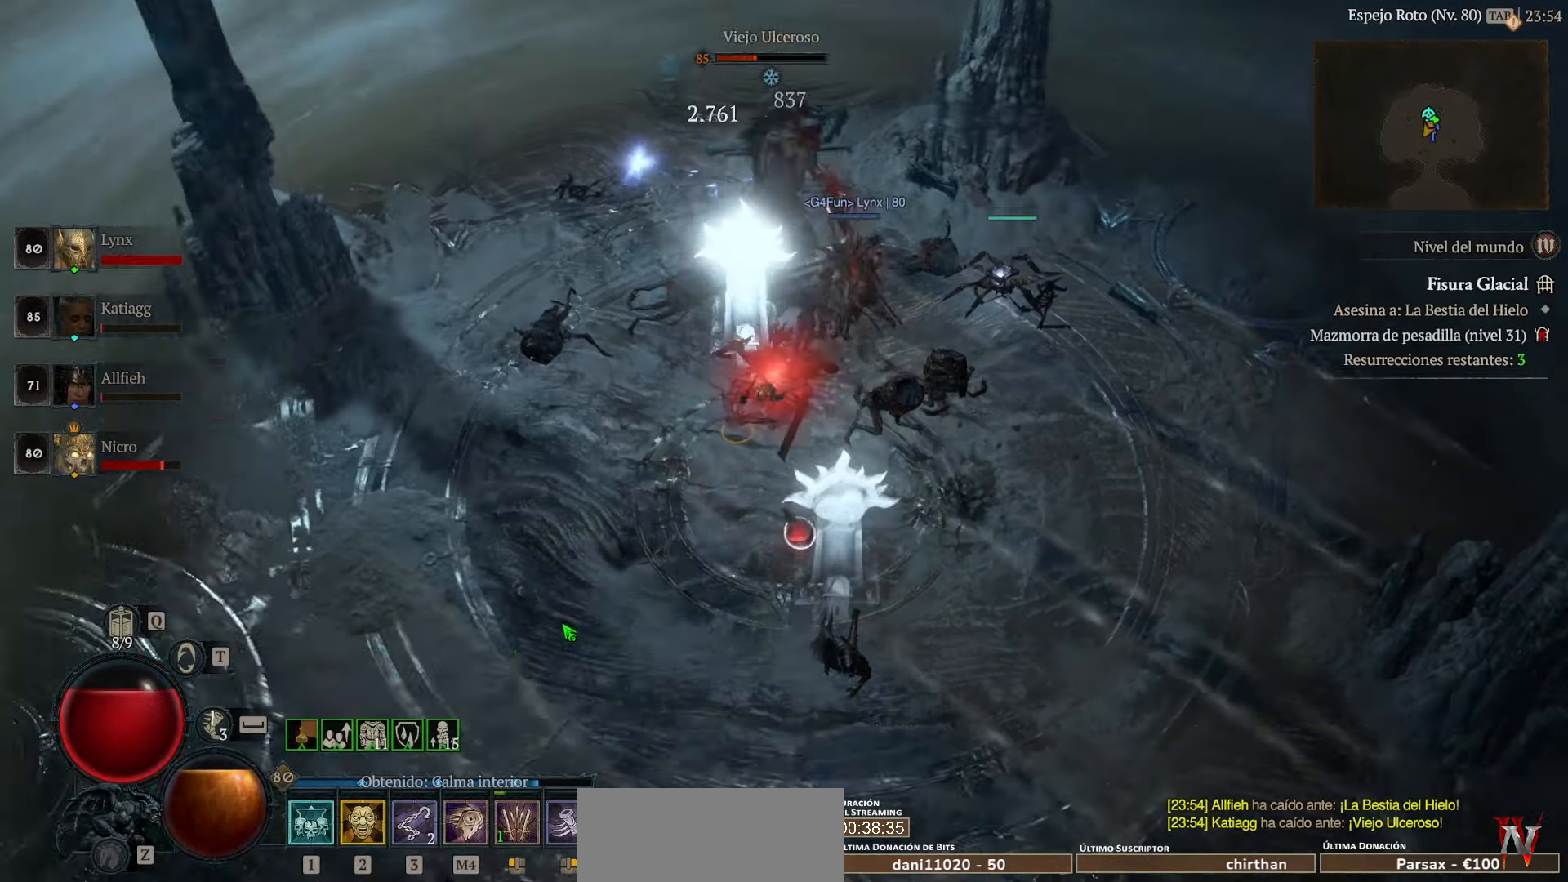
{"keys": [], "mouse": ["left"], "events": []}
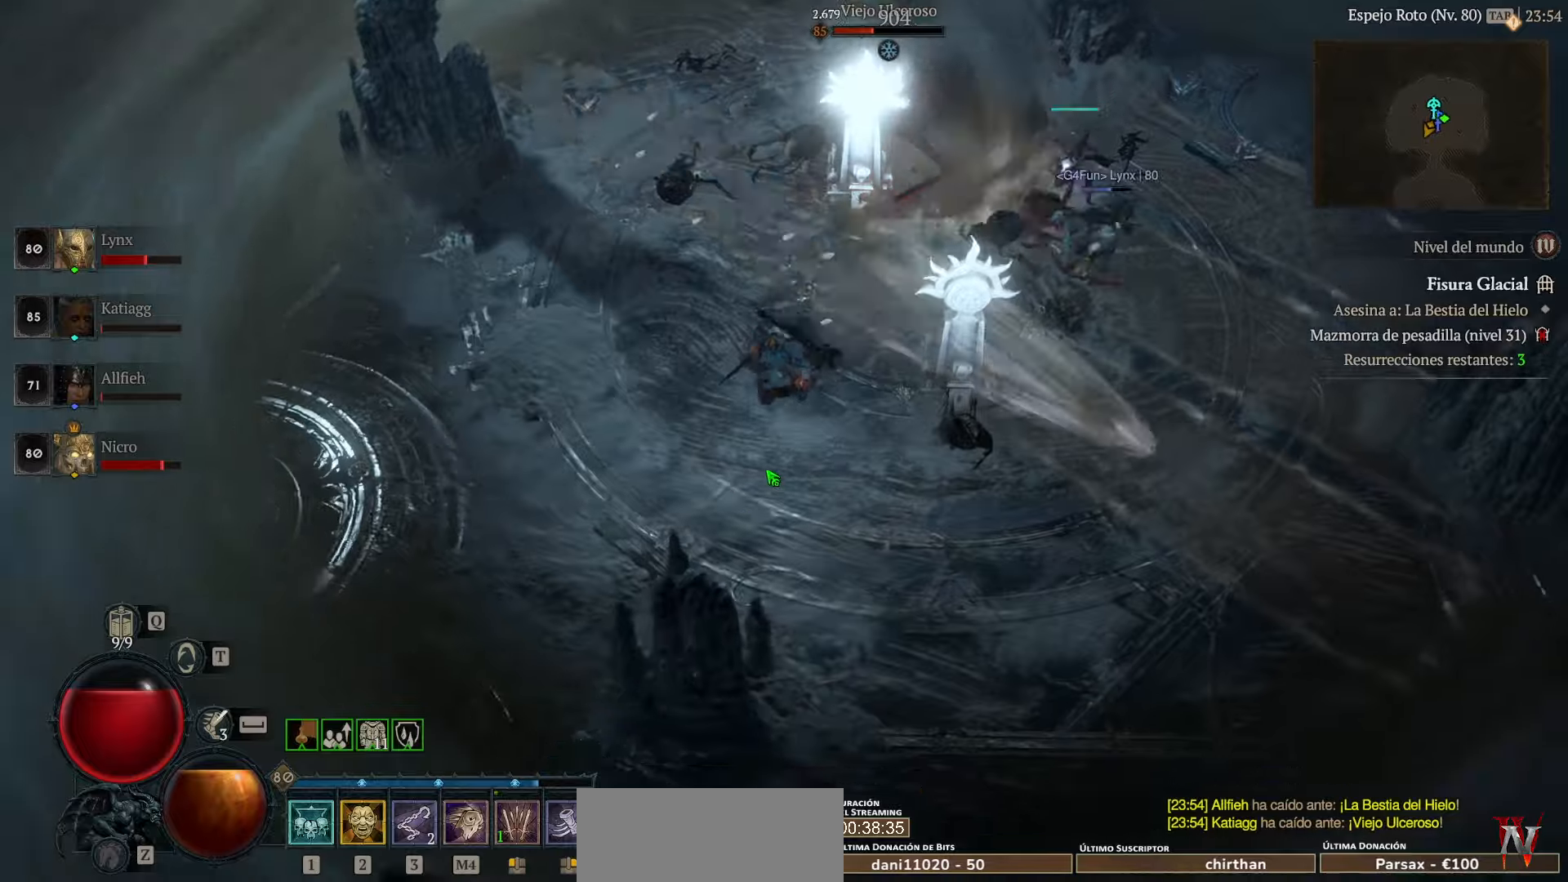
{"keys": [], "mouse": ["left"], "events": []}
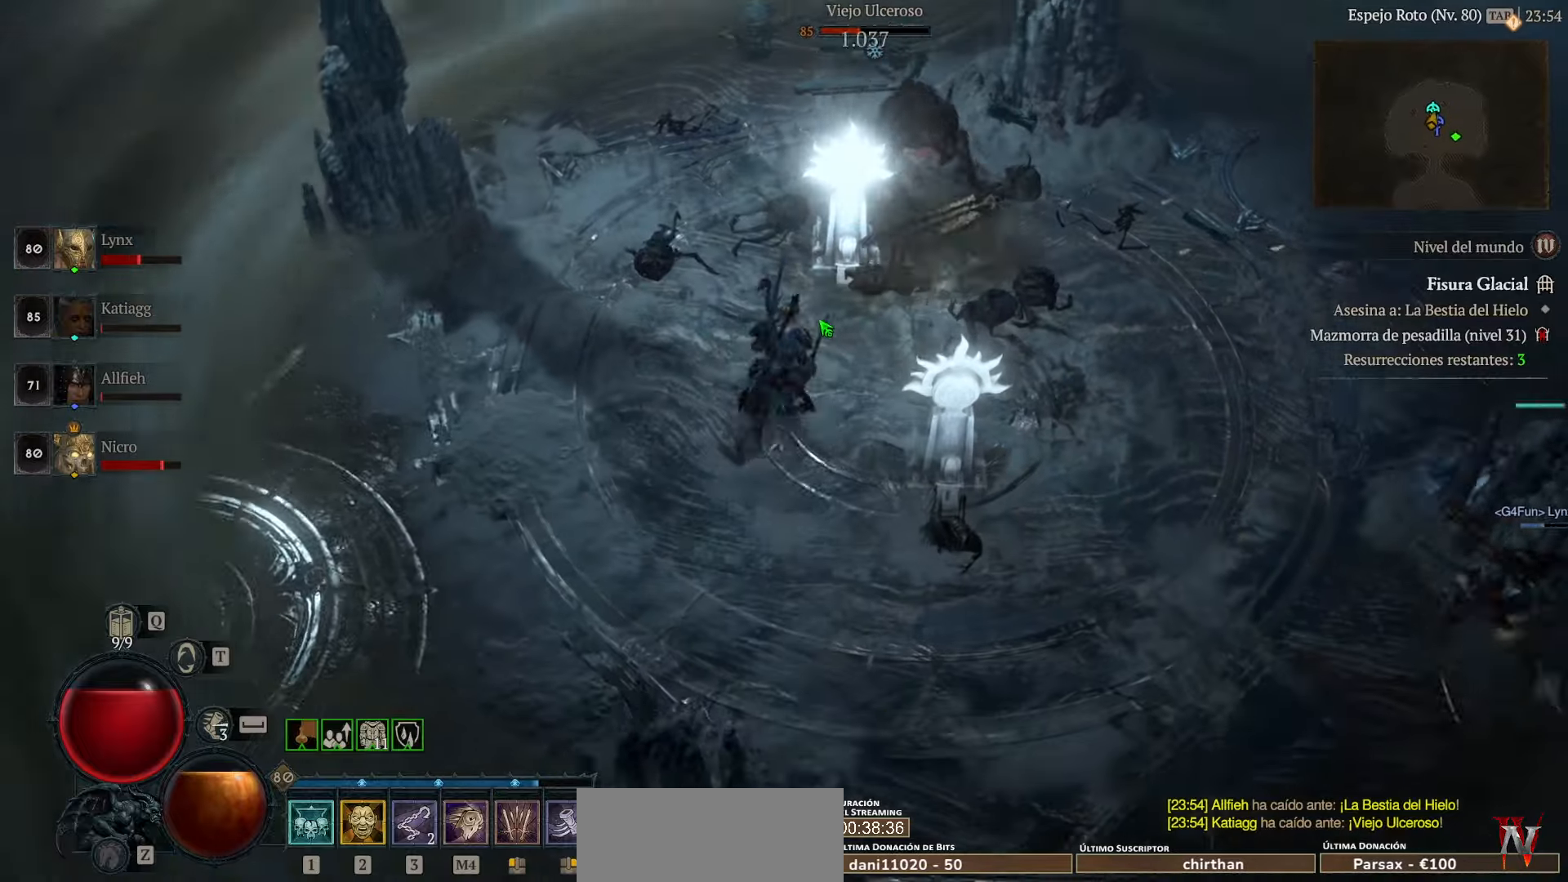
{"keys": [], "mouse": [], "events": [[240, "mouse_left", "up"], [320, "mouse_left", "down"], [400, "mouse_left", "up"]]}
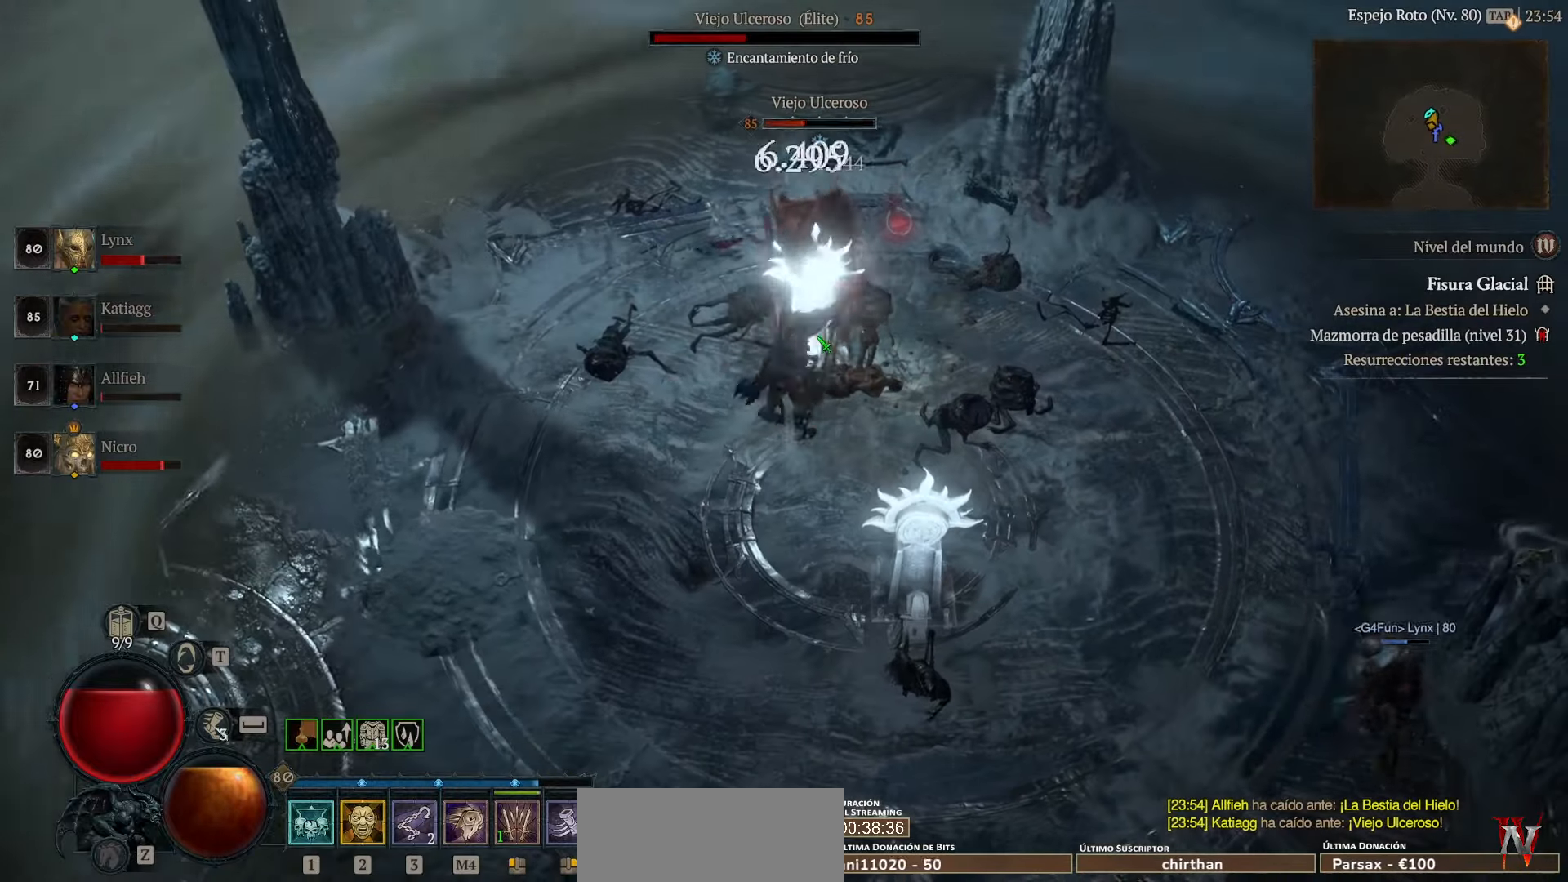
{"keys": [], "mouse": ["left"], "events": [[440, "mouse_left", "down"]]}
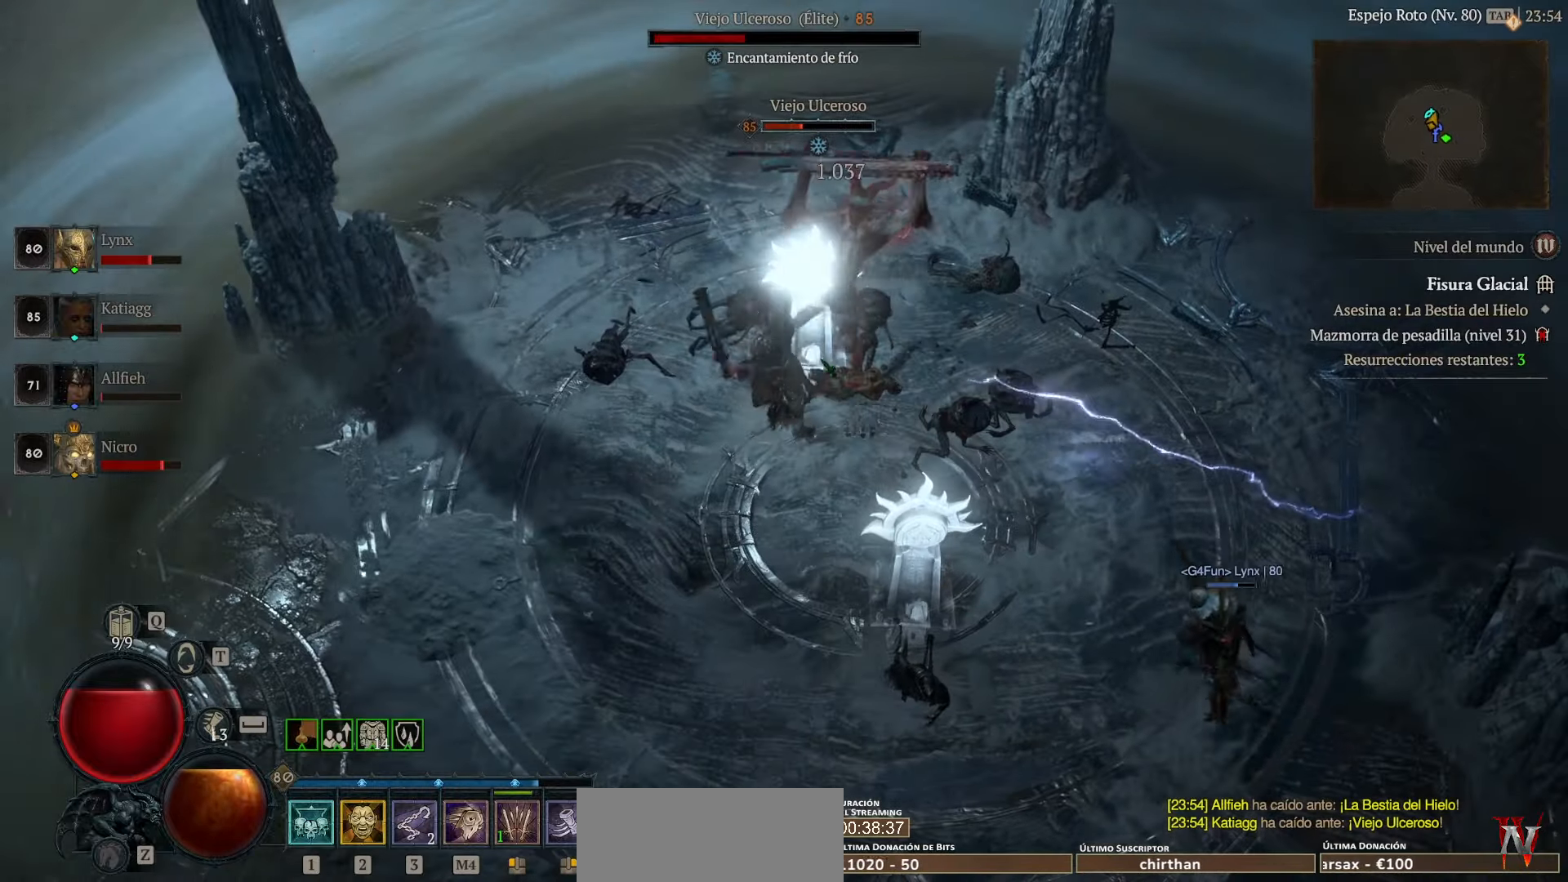
{"keys": [], "mouse": ["left"], "events": [[80, "mouse_left", "up"], [160, "mouse_left", "down"], [280, "mouse_left", "up"], [480, "mouse_left", "down"]]}
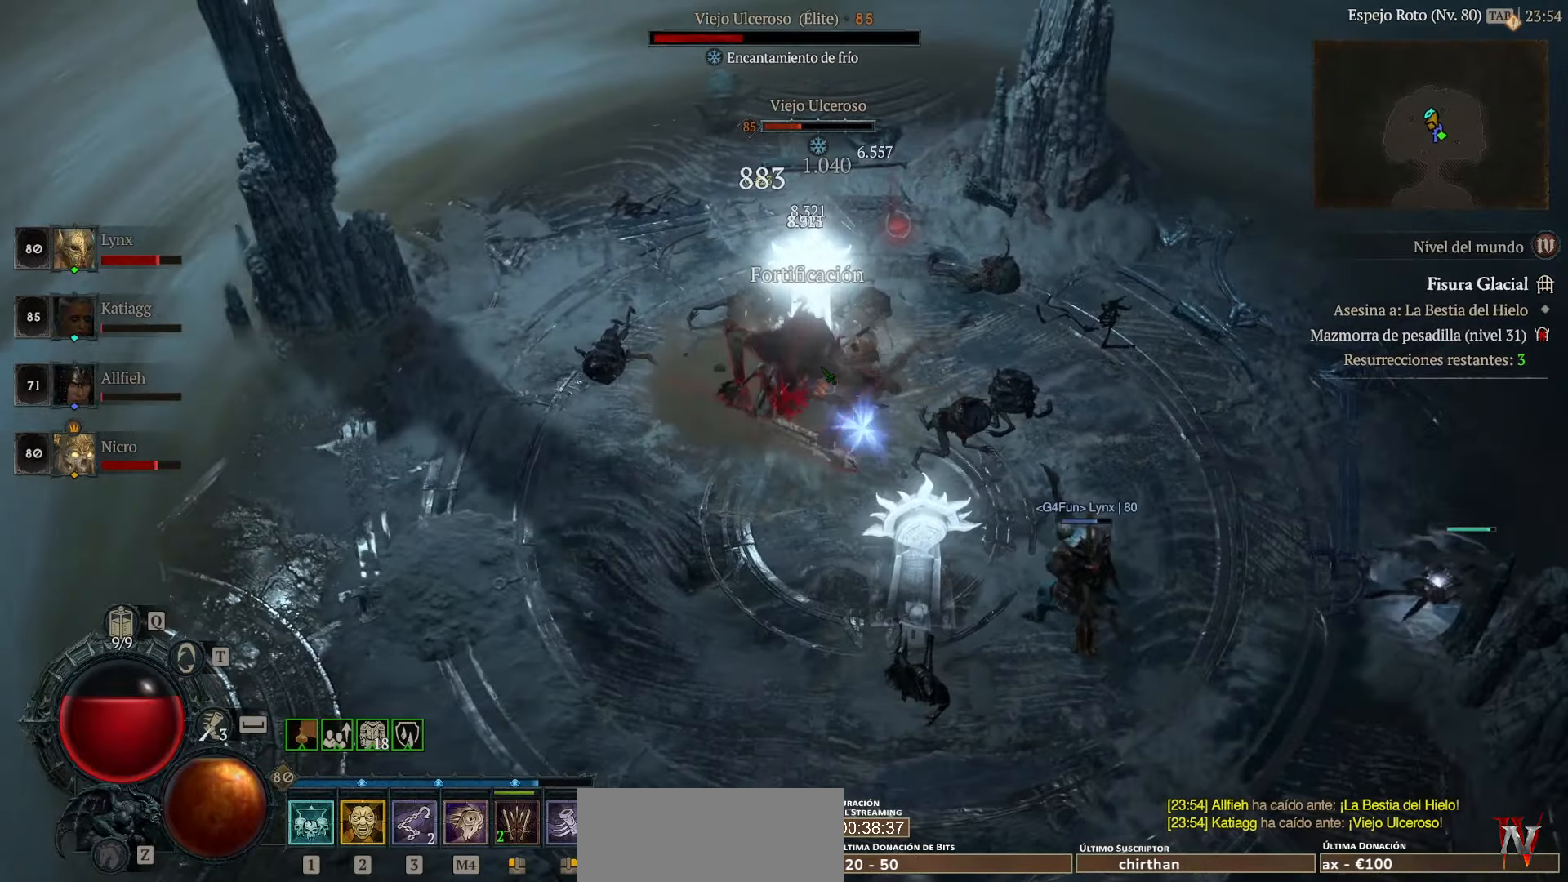
{"keys": [], "mouse": [], "events": [[160, "mouse_left", "up"], [240, "mouse_left", "down"], [320, "mouse_left", "up"], [440, "mouse_left", "down"], [520, "mouse_left", "up"]]}
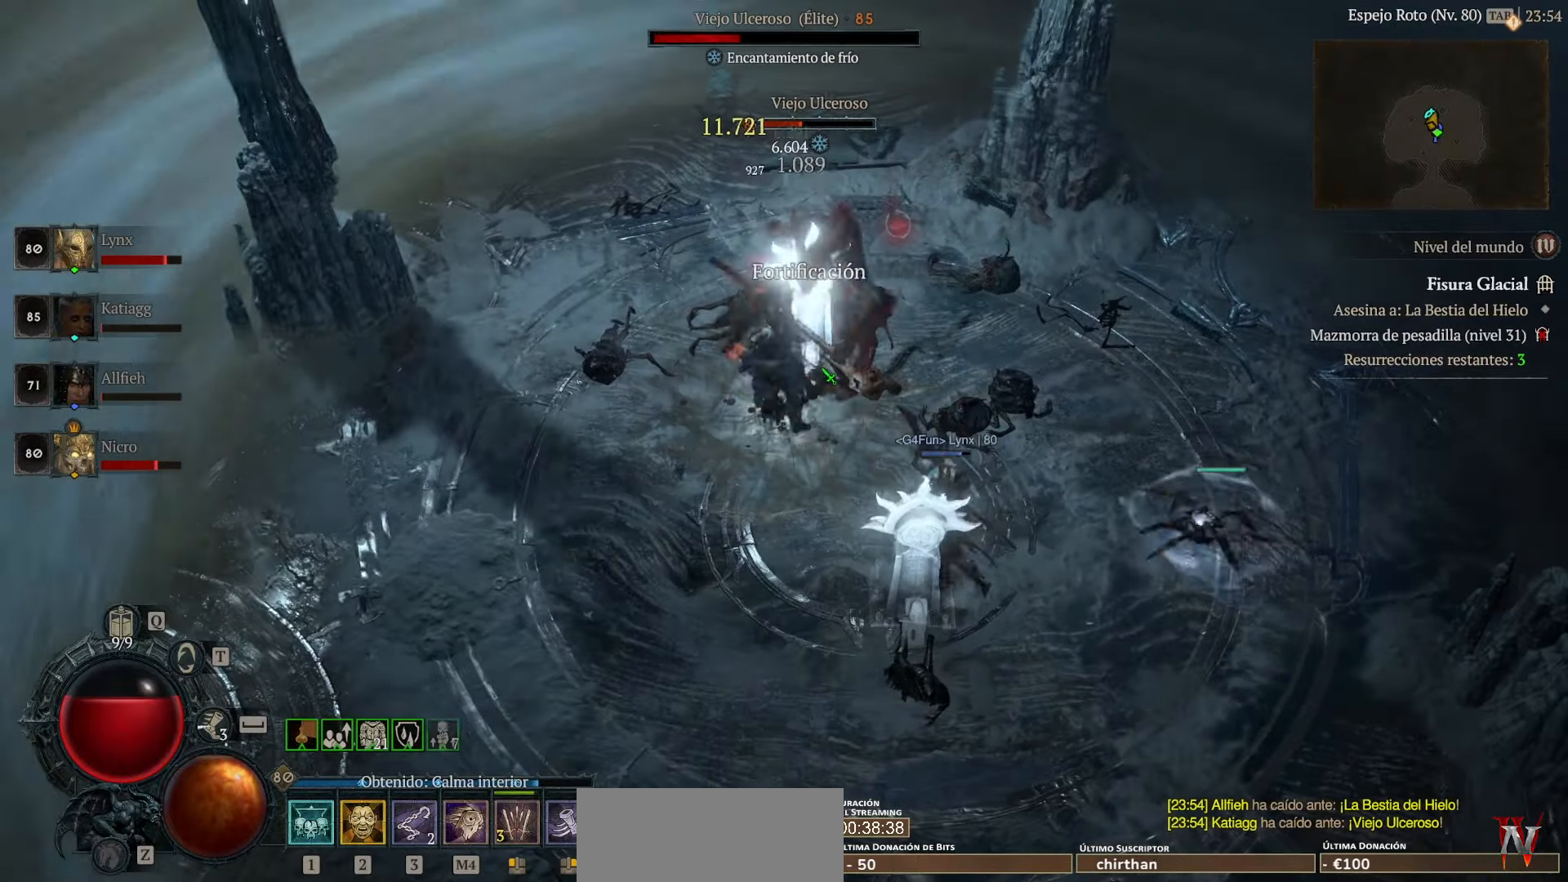
{"keys": [], "mouse": [], "events": [[80, "mouse_left", "down"], [240, "mouse_left", "up"], [280, "mouse_left", "down"], [440, "mouse_left", "up"]]}
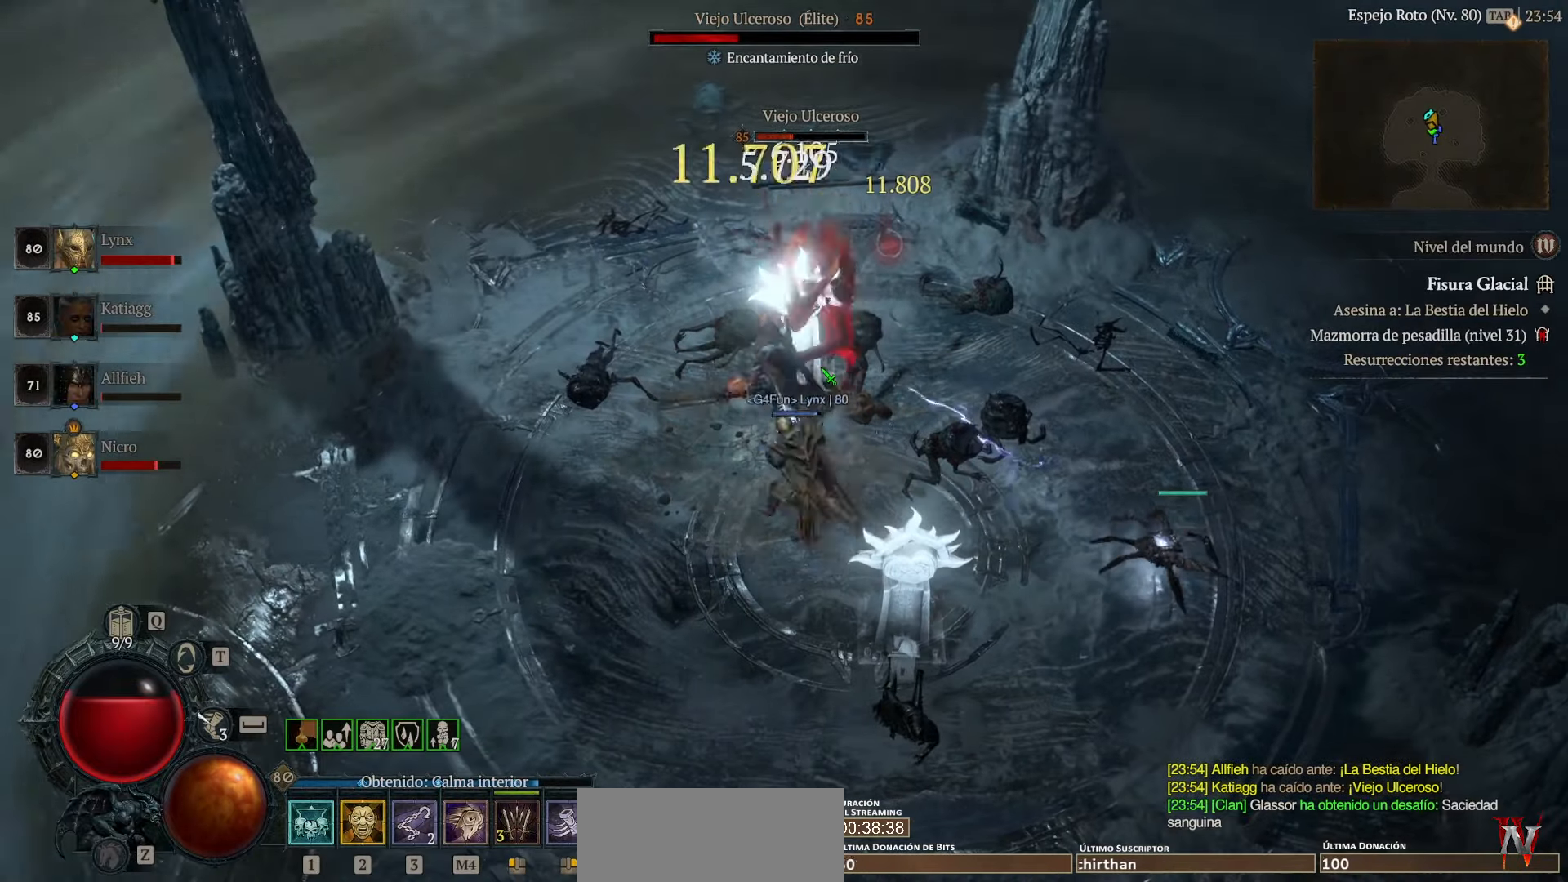
{"keys": [], "mouse": ["left"], "events": [[40, "mouse_left", "down"], [200, "mouse_left", "up"], [240, "mouse_left", "down"], [360, "mouse_left", "up"], [480, "mouse_left", "down"]]}
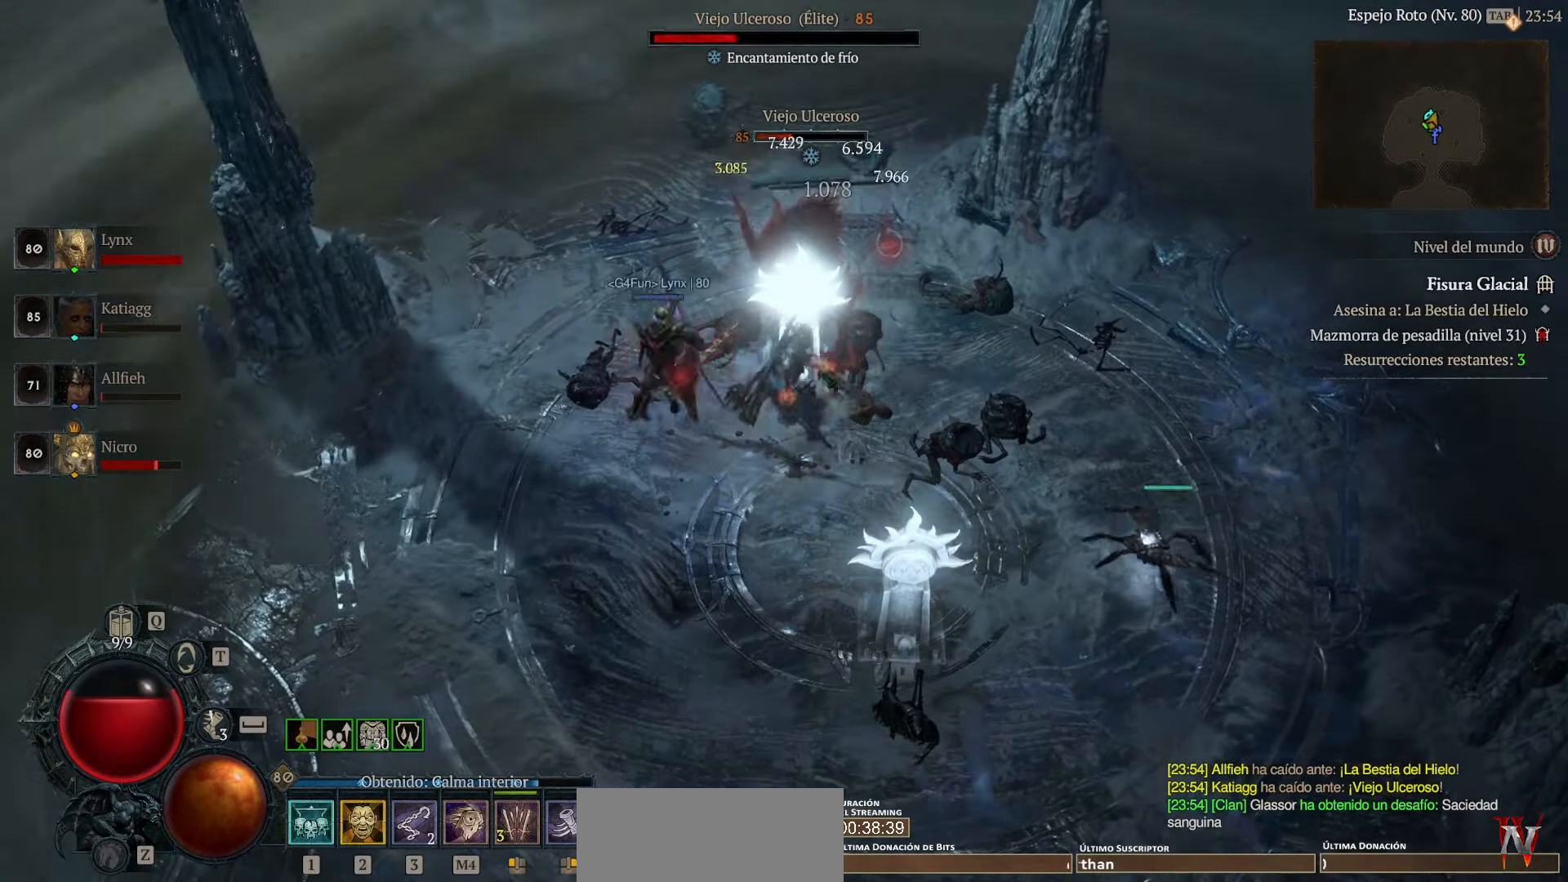
{"keys": [], "mouse": [], "events": [[40, "mouse_left", "up"], [120, "mouse_left", "down"], [280, "mouse_left", "up"], [320, "mouse_left", "down"], [480, "mouse_left", "up"]]}
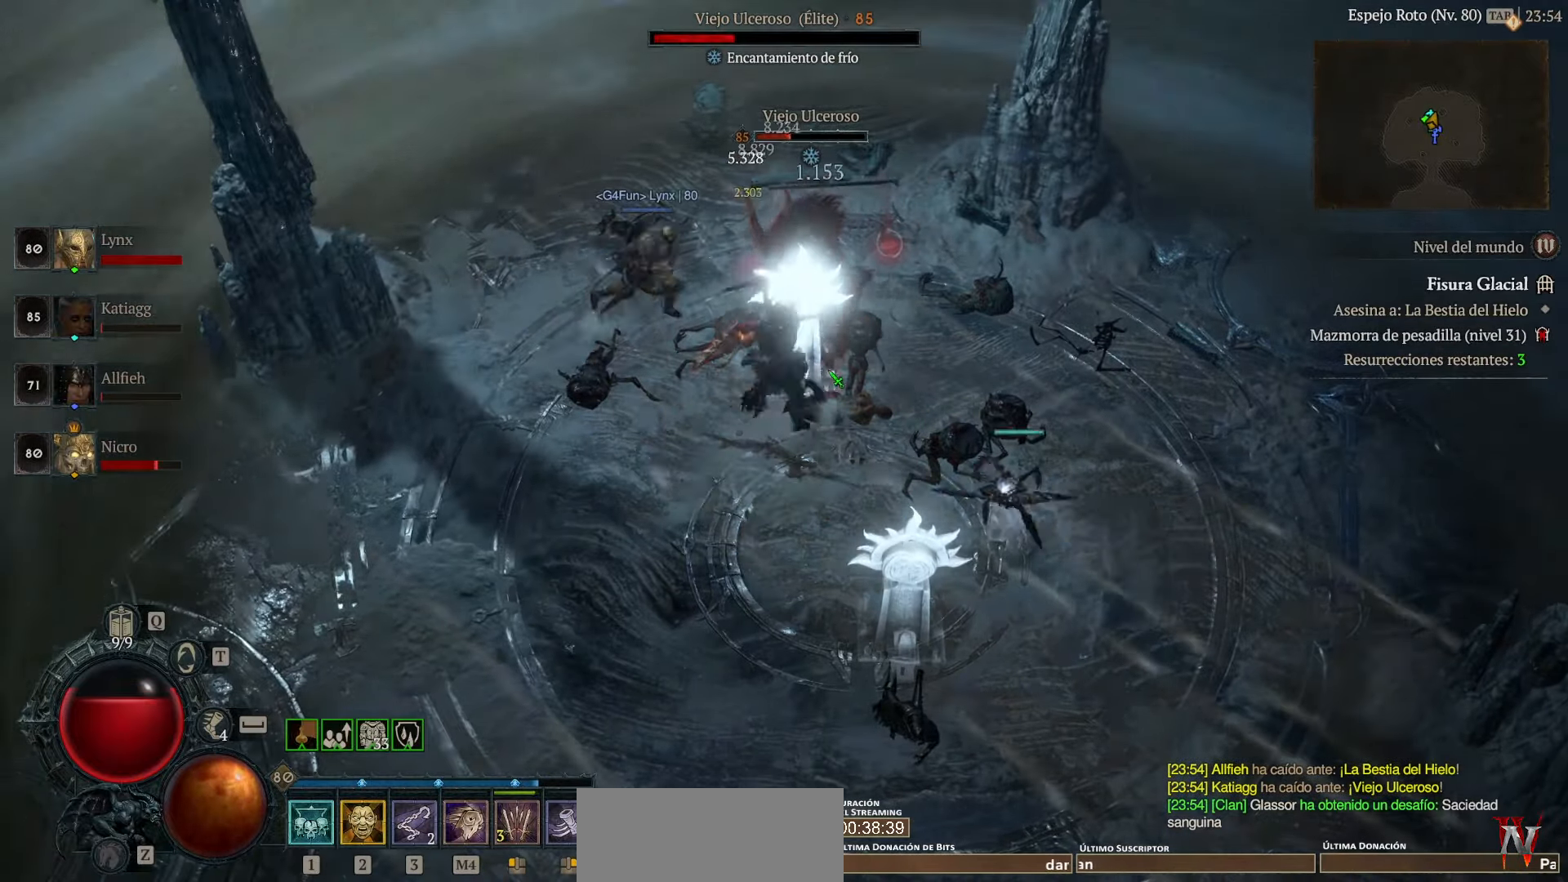
{"keys": [], "mouse": ["left"], "events": [[80, "mouse_left", "down"], [160, "mouse_left", "up"], [240, "mouse_left", "down"], [360, "space", "down"], [440, "space", "up"]]}
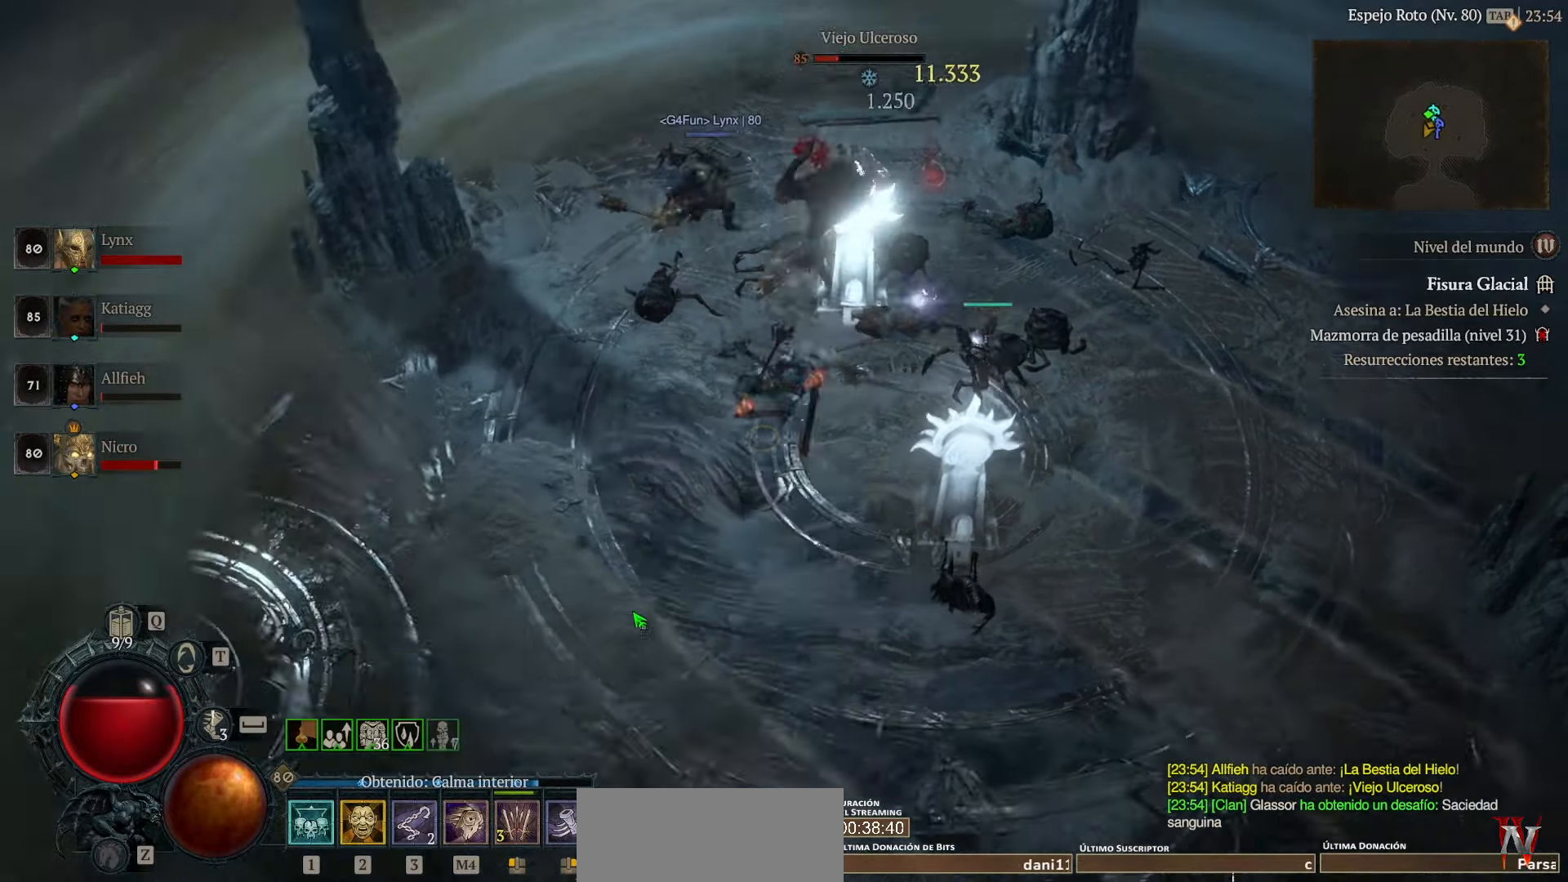
{"keys": [], "mouse": ["left"], "events": []}
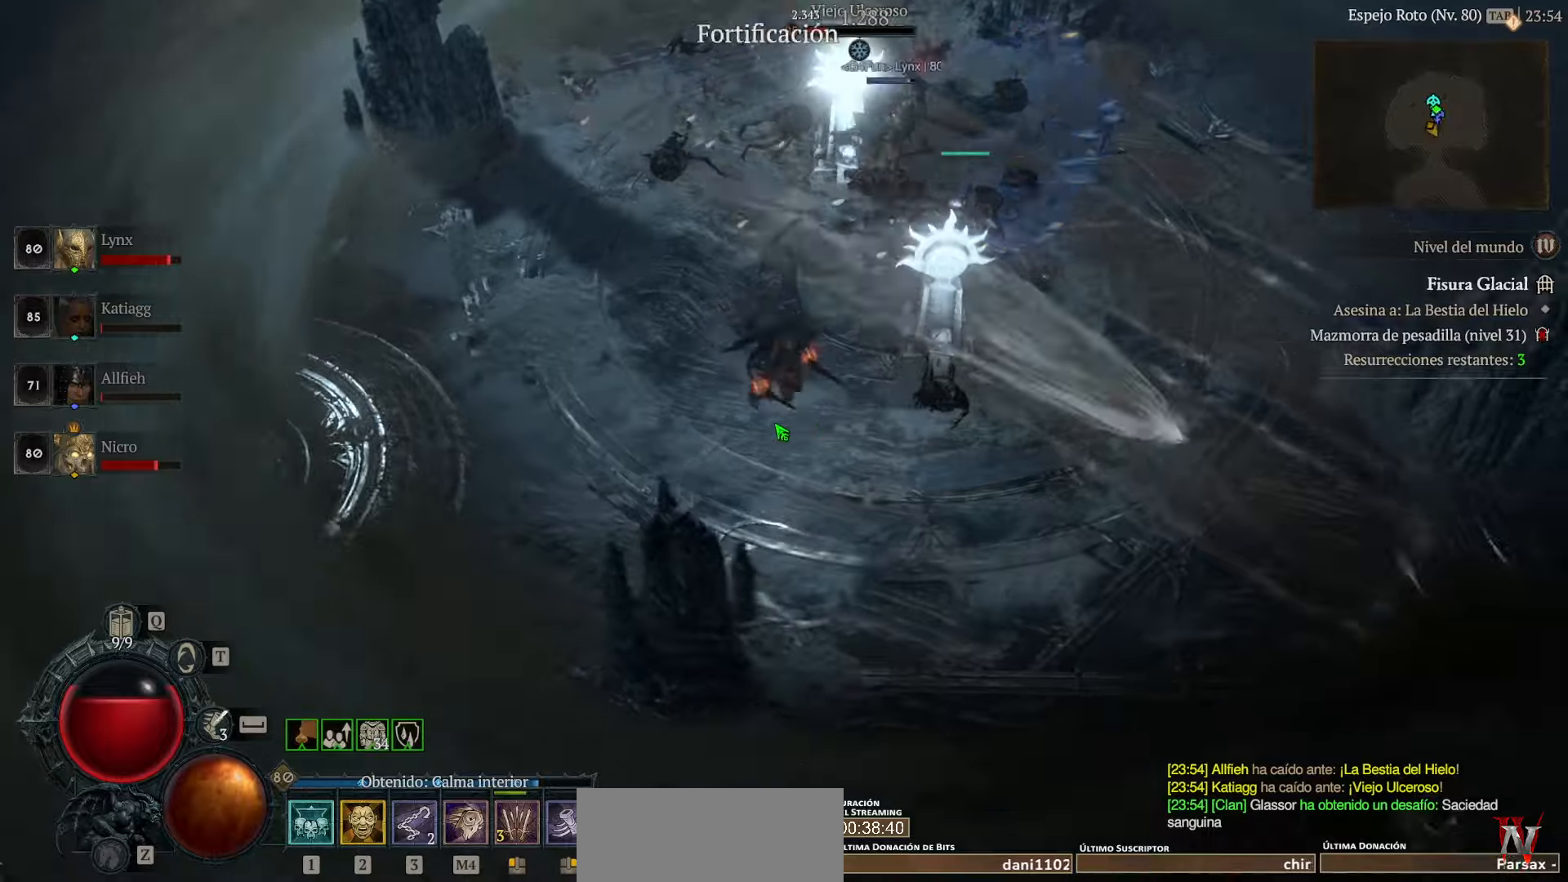
{"keys": [], "mouse": ["left"], "events": []}
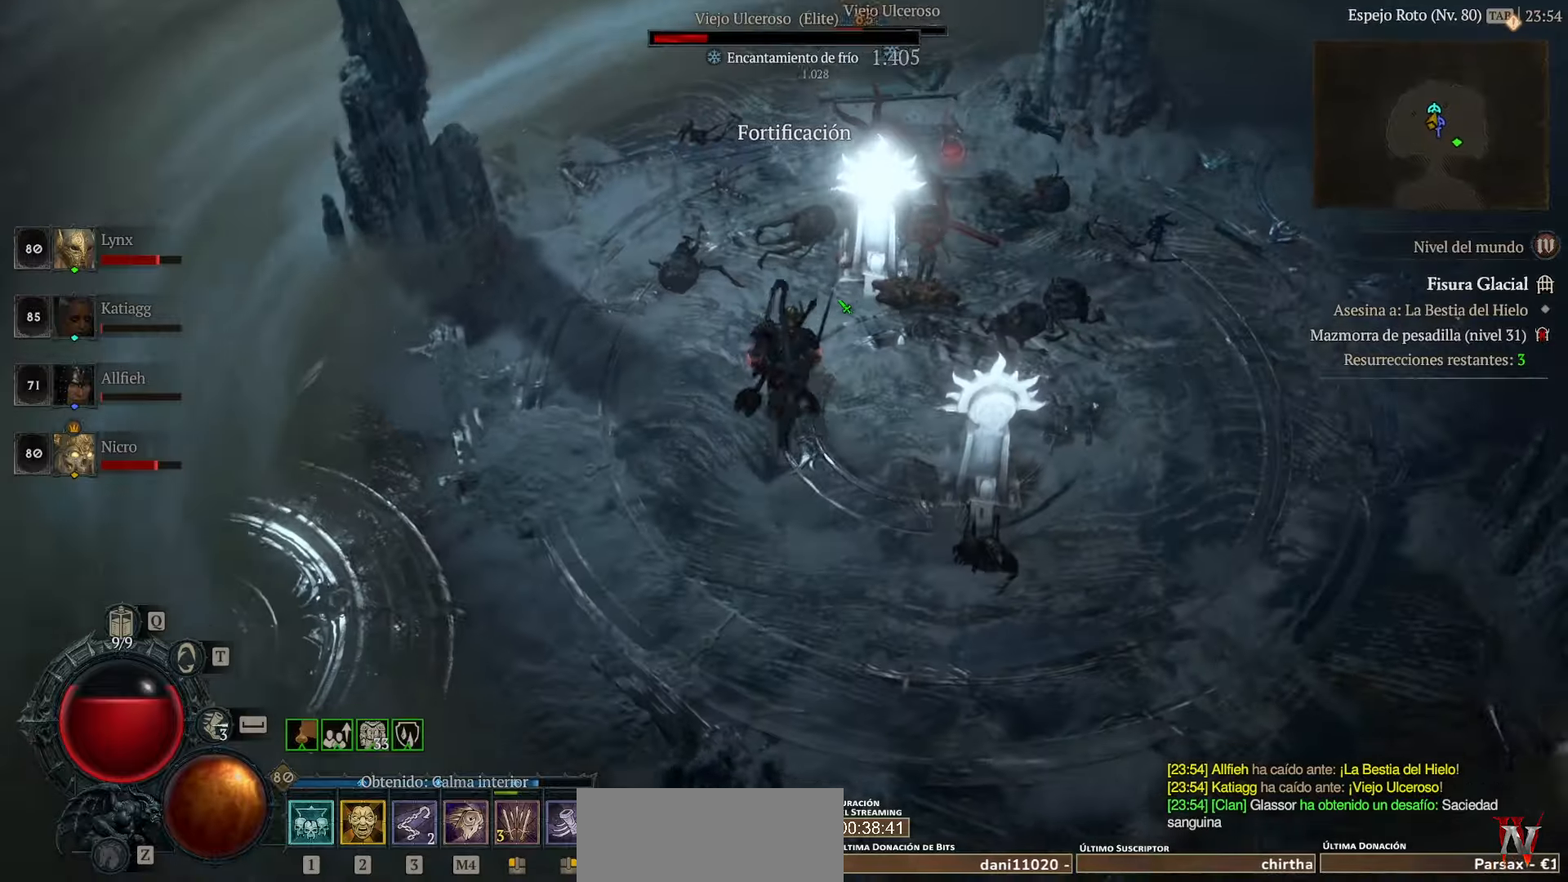
{"keys": [], "mouse": [], "events": [[80, "mouse_left", "up"], [200, "mouse_left", "down"], [280, "mouse_left", "up"]]}
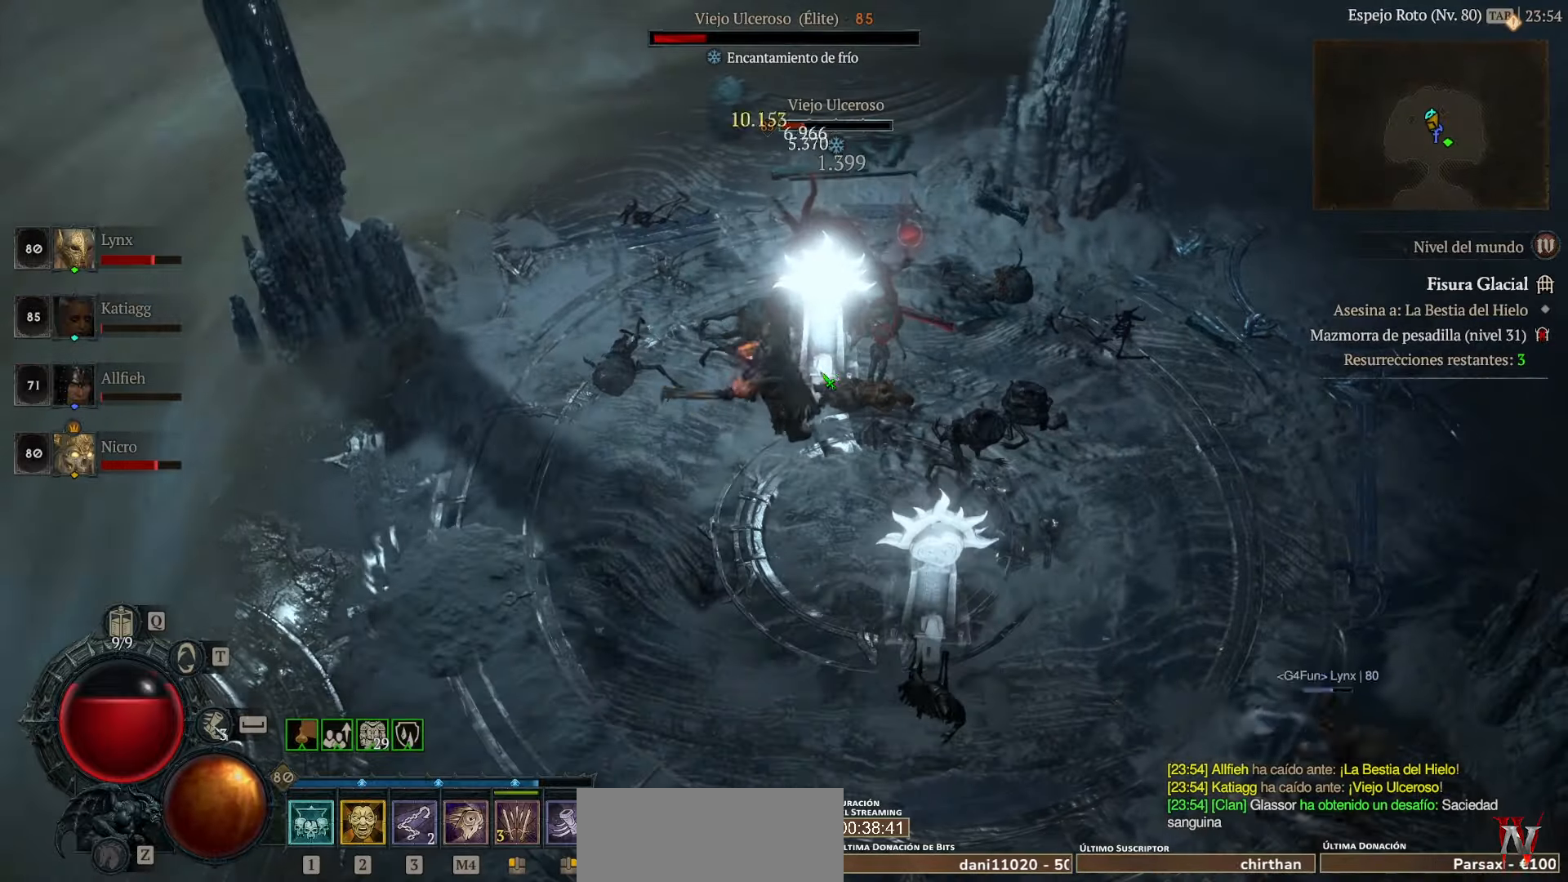
{"keys": [], "mouse": ["left"], "events": [[80, "mouse_left", "down"], [240, "mouse_left", "up"], [320, "mouse_left", "down"], [400, "mouse_left", "up"], [520, "mouse_left", "down"]]}
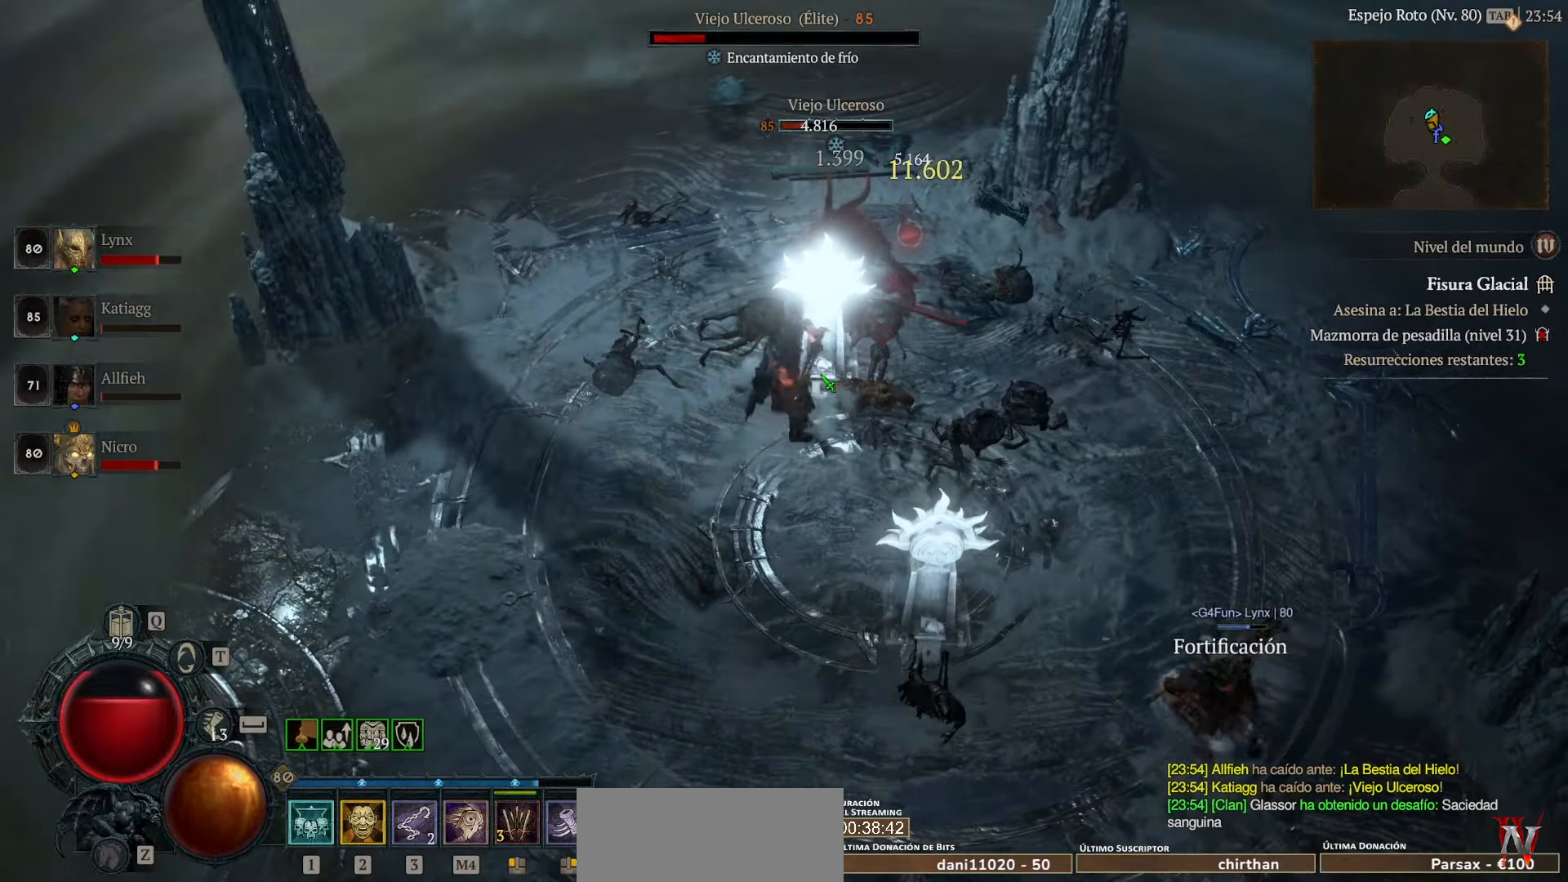
{"keys": [], "mouse": [], "events": [[120, "mouse_left", "up"], [200, "mouse_left", "down"], [320, "mouse_left", "up"]]}
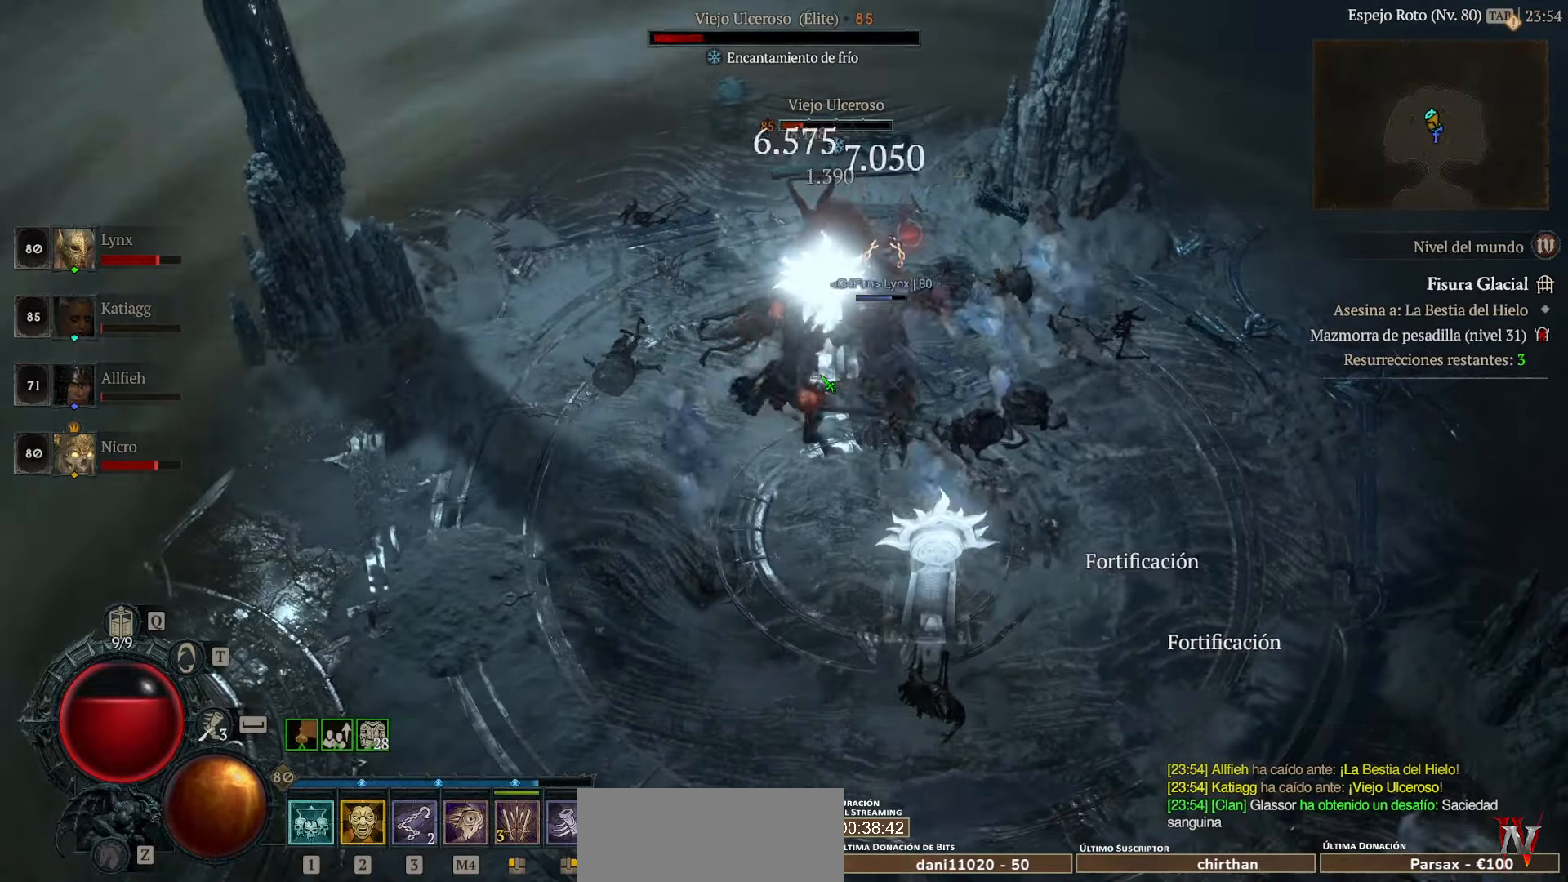
{"keys": [], "mouse": ["left"], "events": [[160, "mouse_left", "down"]]}
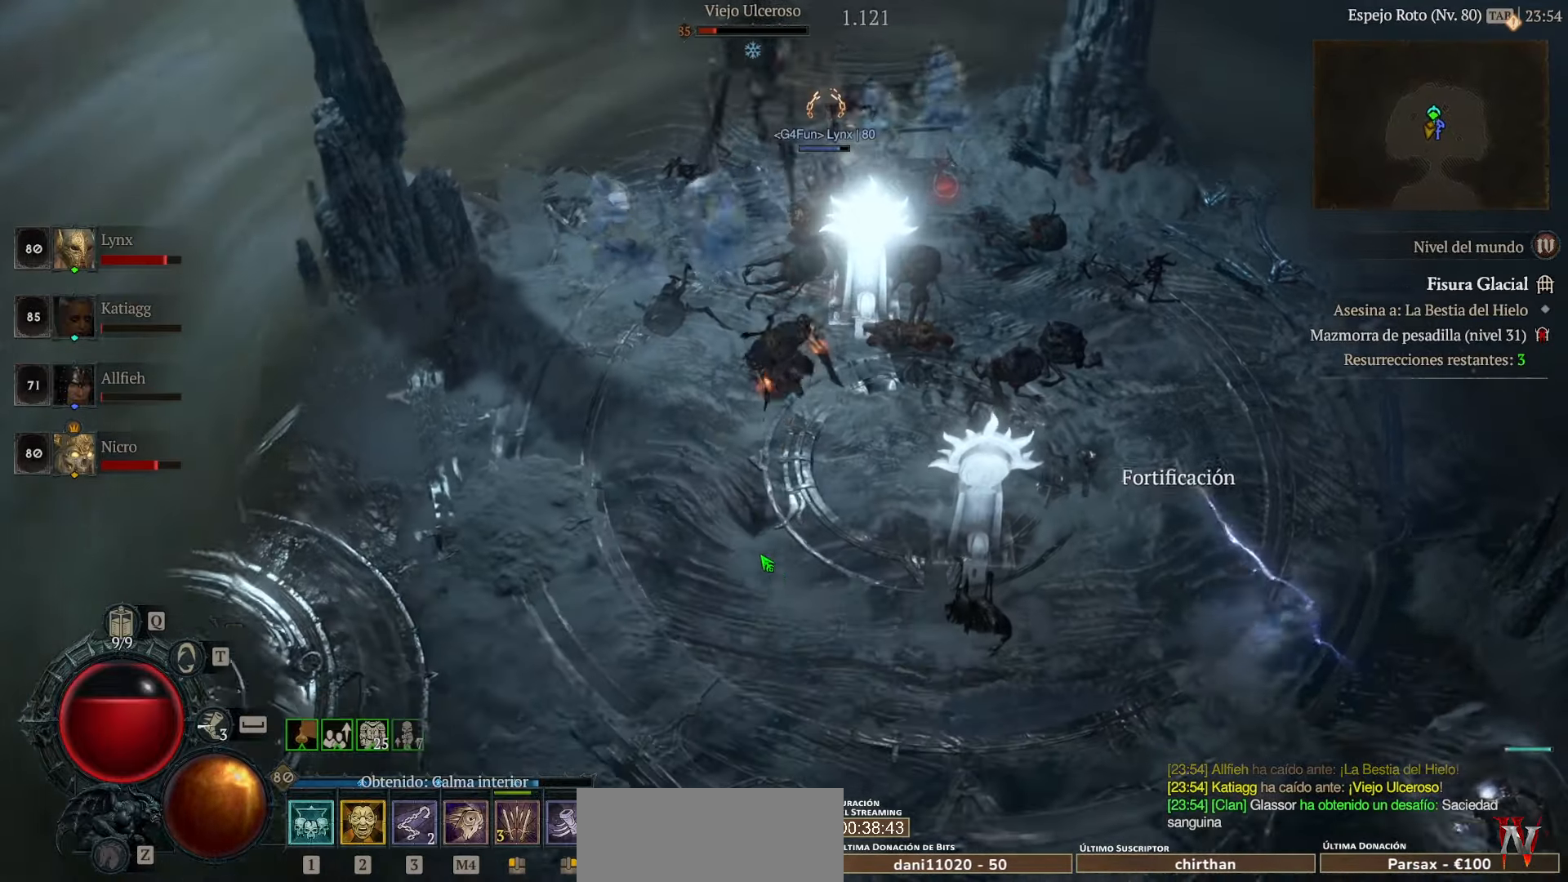
{"keys": [], "mouse": [], "events": [[400, "mouse_left", "up"]]}
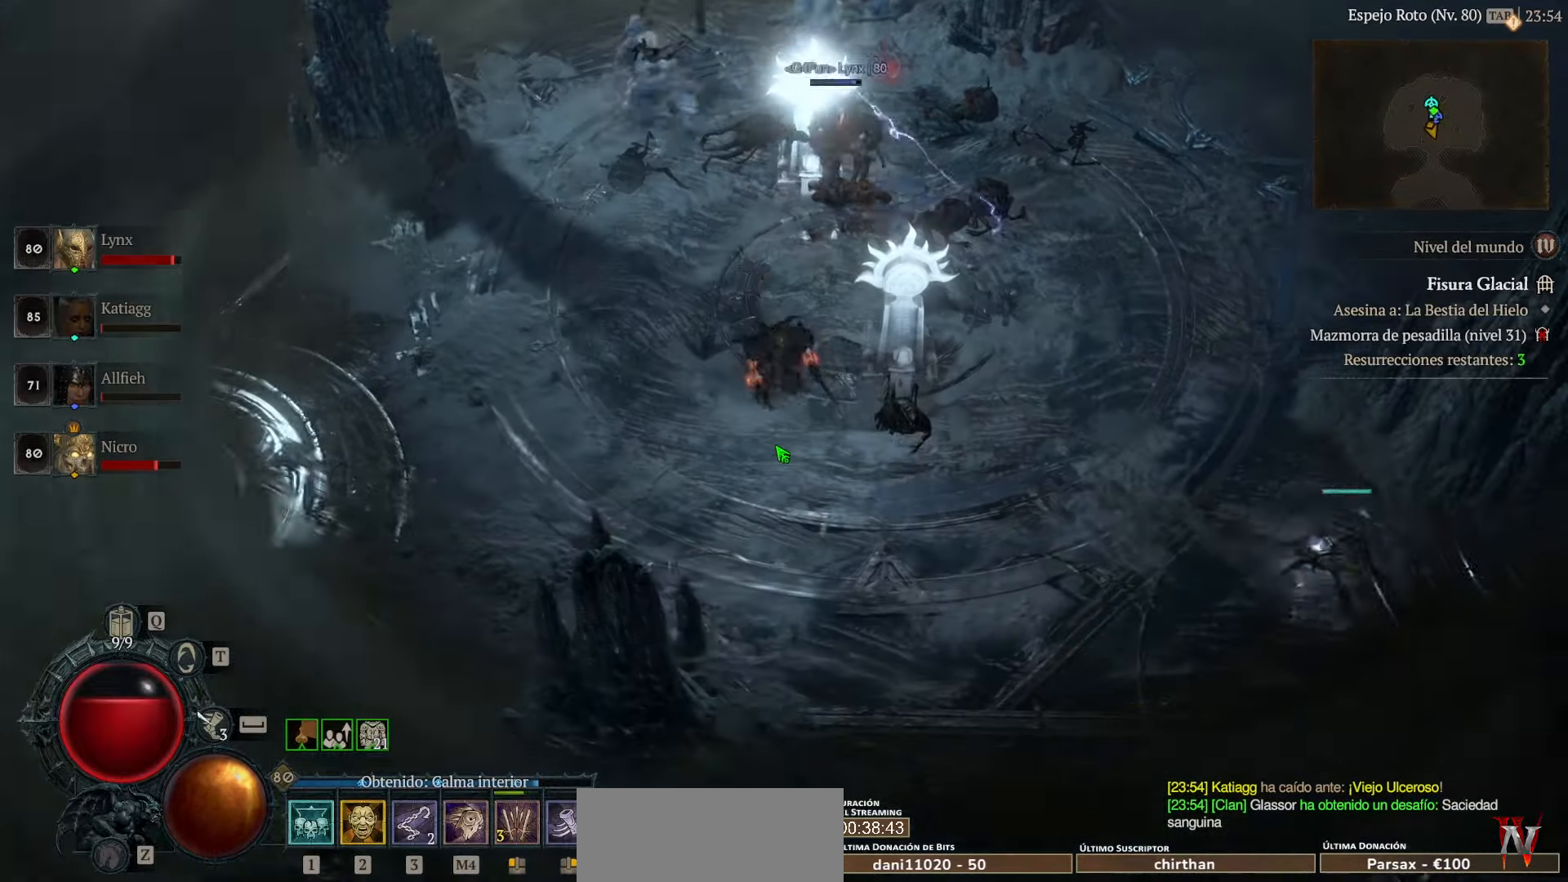
{"keys": [], "mouse": [], "events": []}
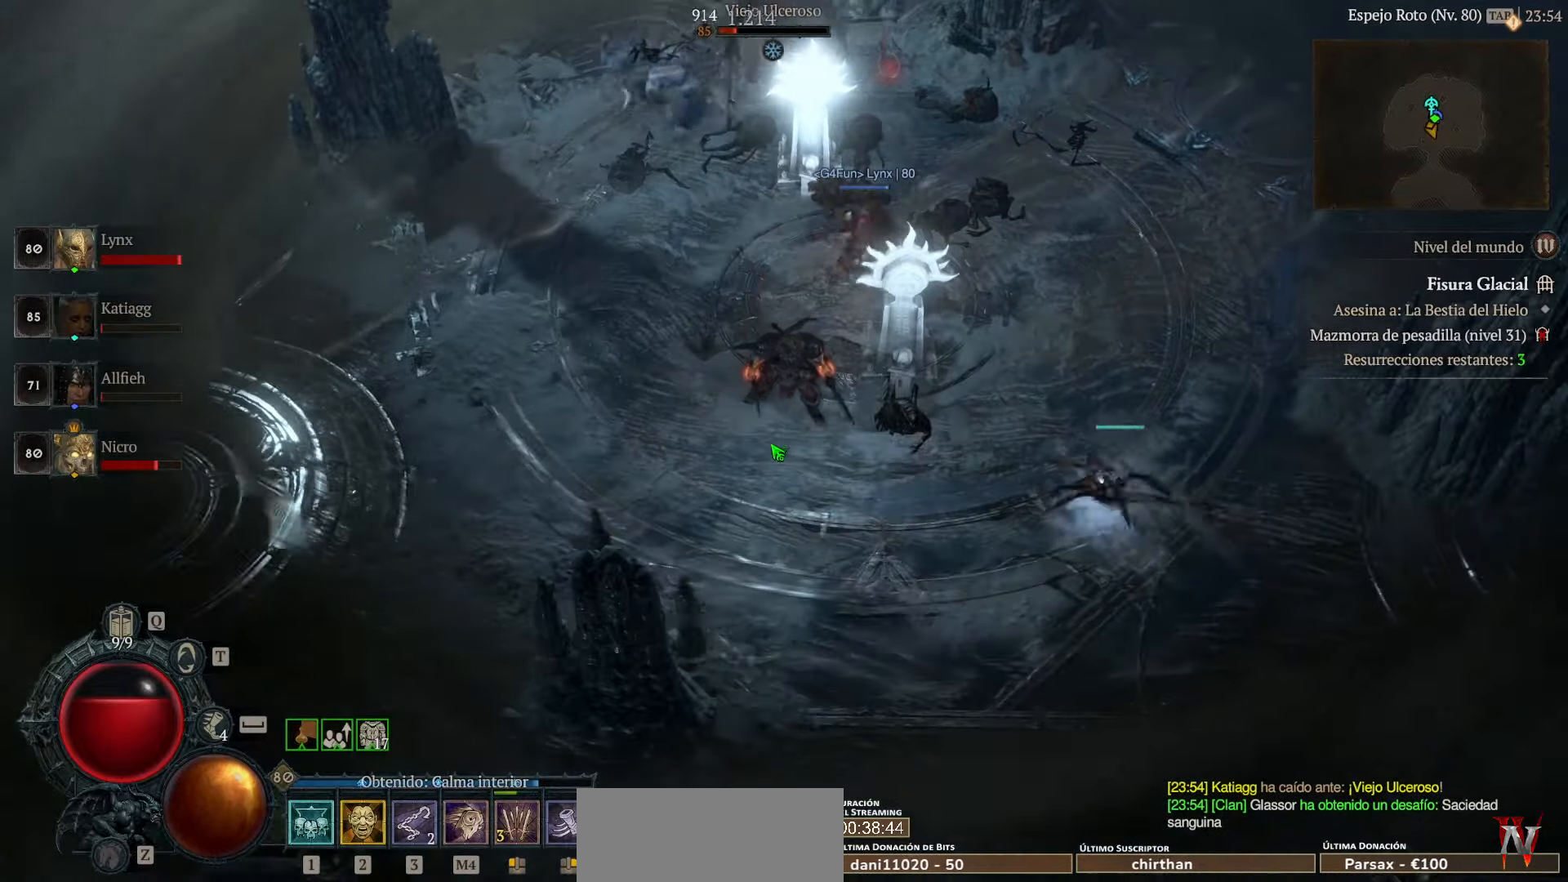
{"keys": [], "mouse": ["left"], "events": [[440, "mouse_left", "down"]]}
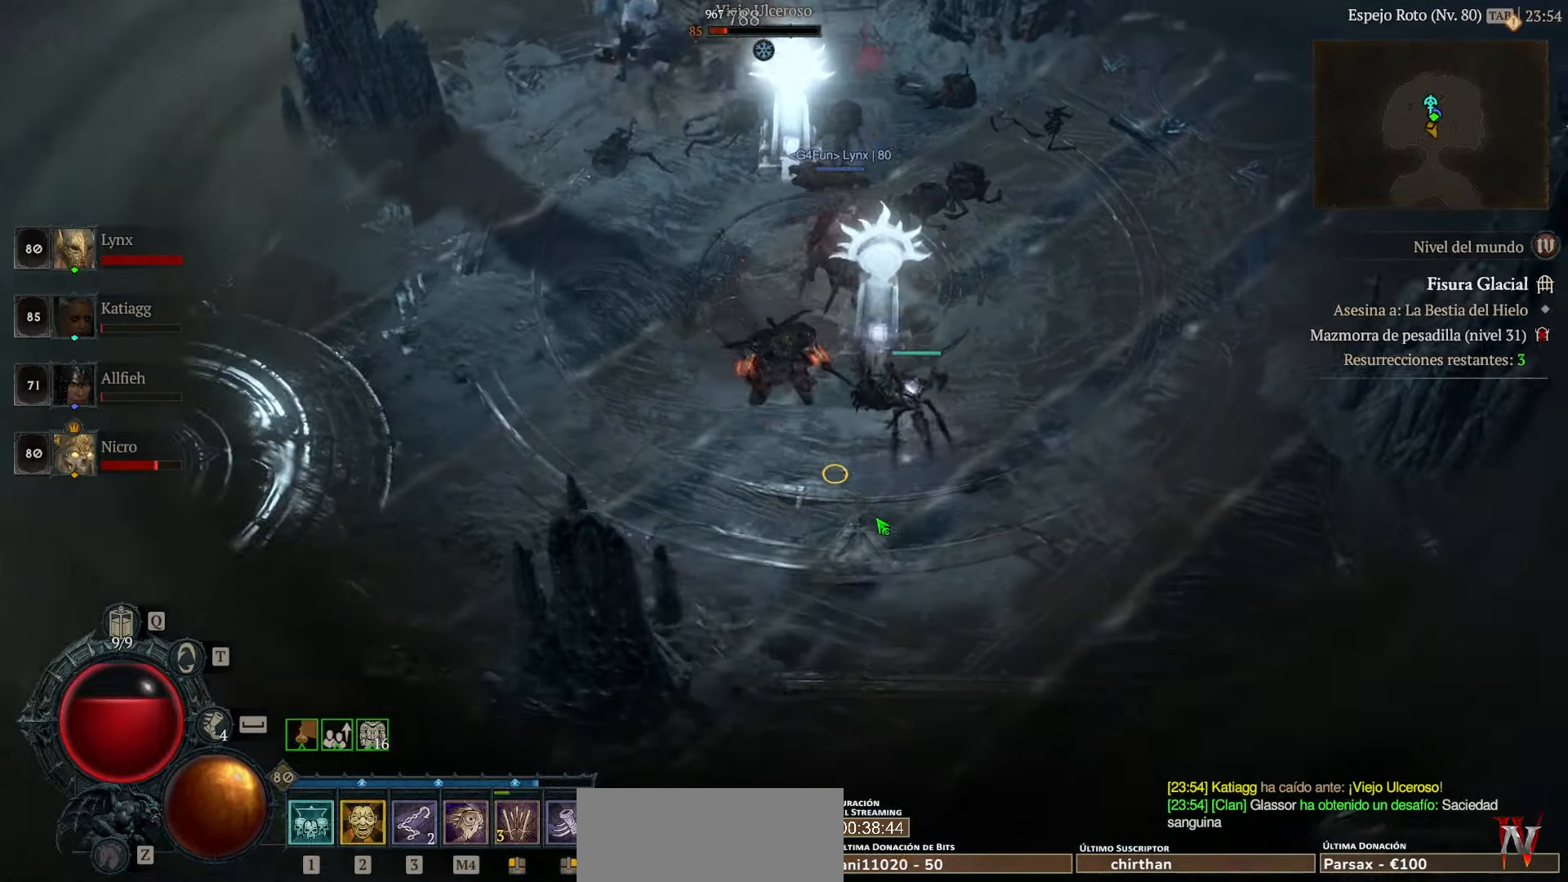
{"keys": [], "mouse": ["left"], "events": [[280, "space", "down"], [360, "space", "up"]]}
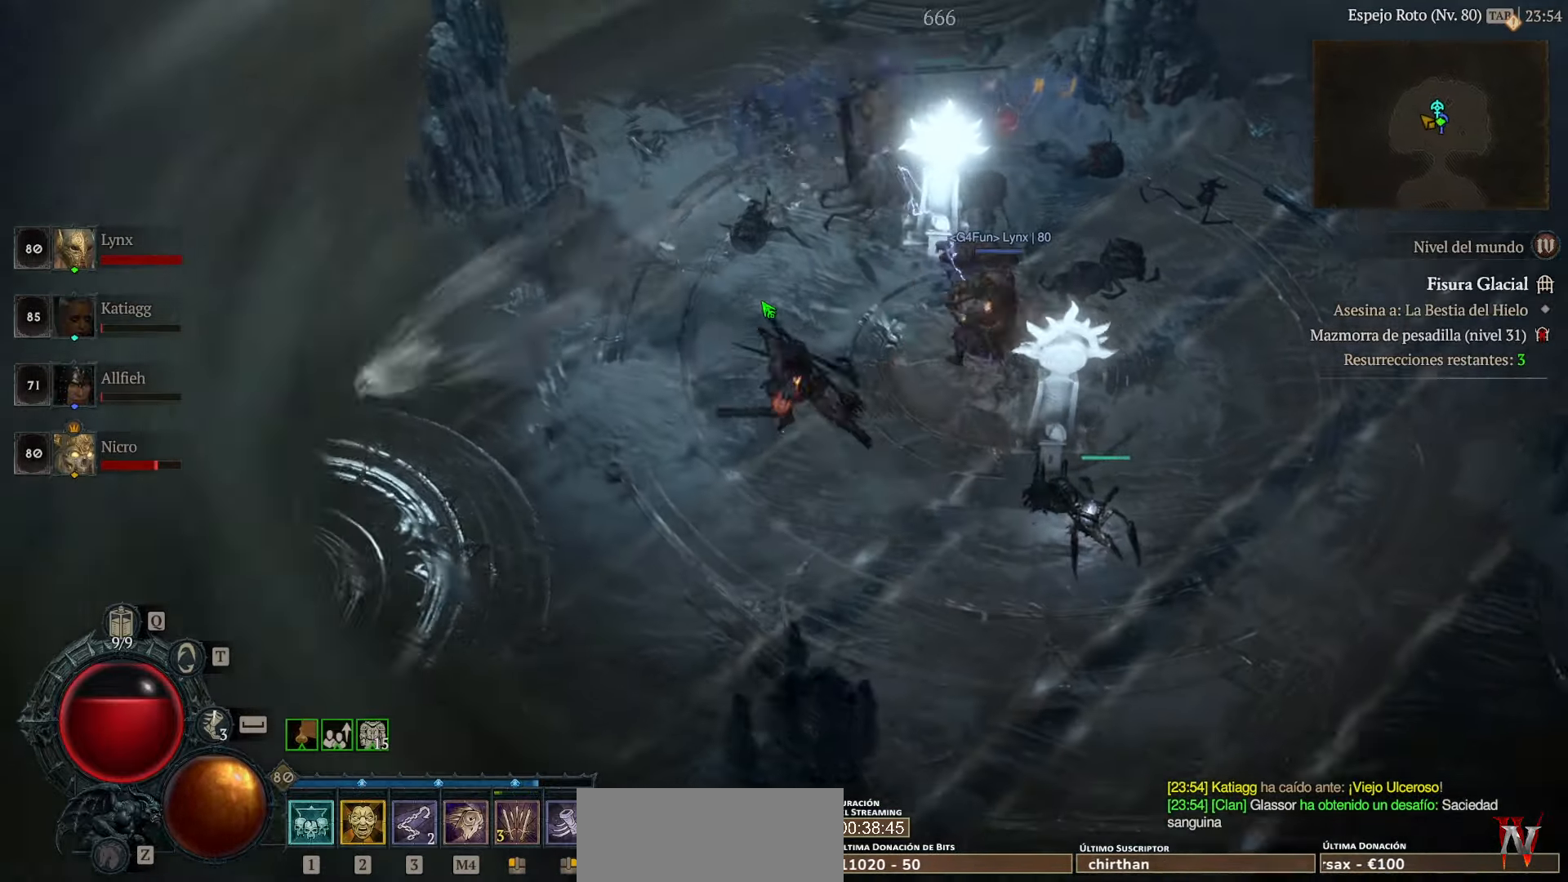
{"keys": [], "mouse": ["left"], "events": []}
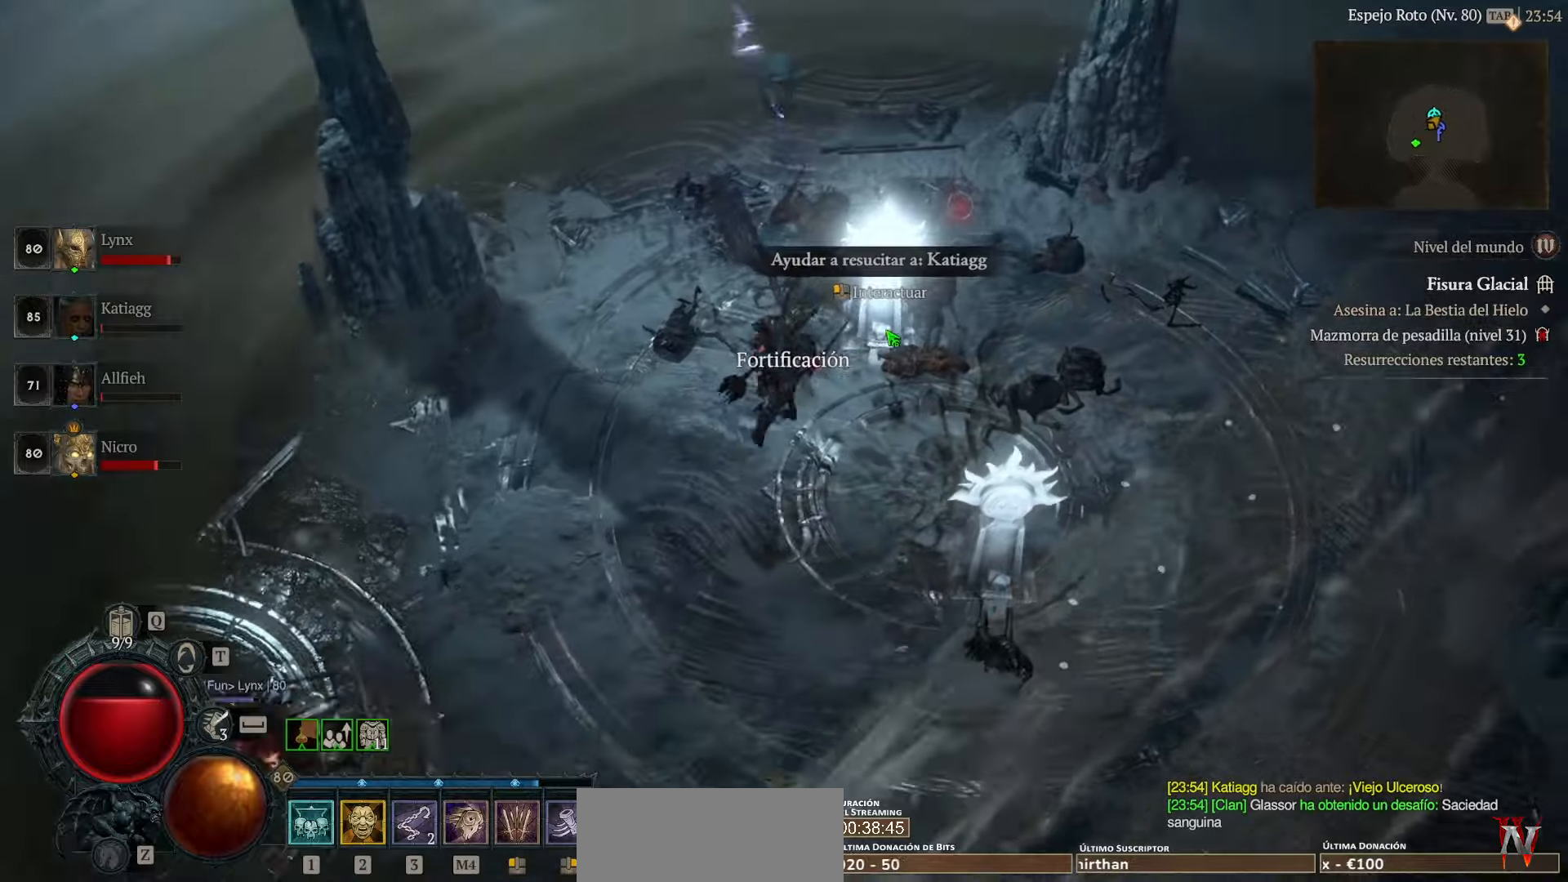
{"keys": [], "mouse": [], "events": [[200, "mouse_left", "up"], [320, "mouse_left", "down"], [440, "mouse_left", "up"]]}
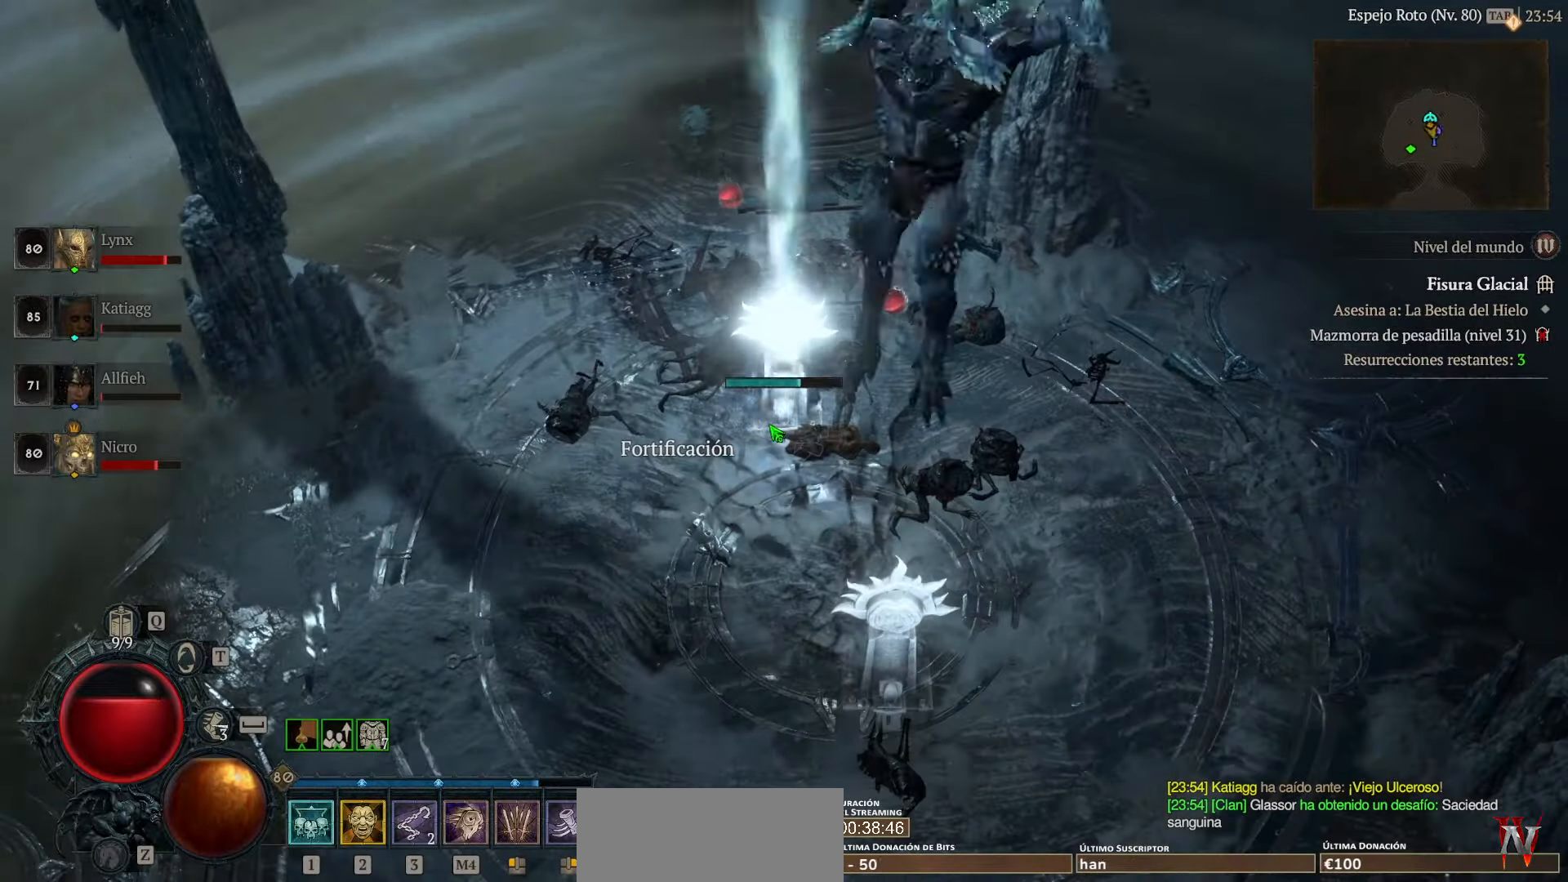
{"keys": [], "mouse": [], "events": []}